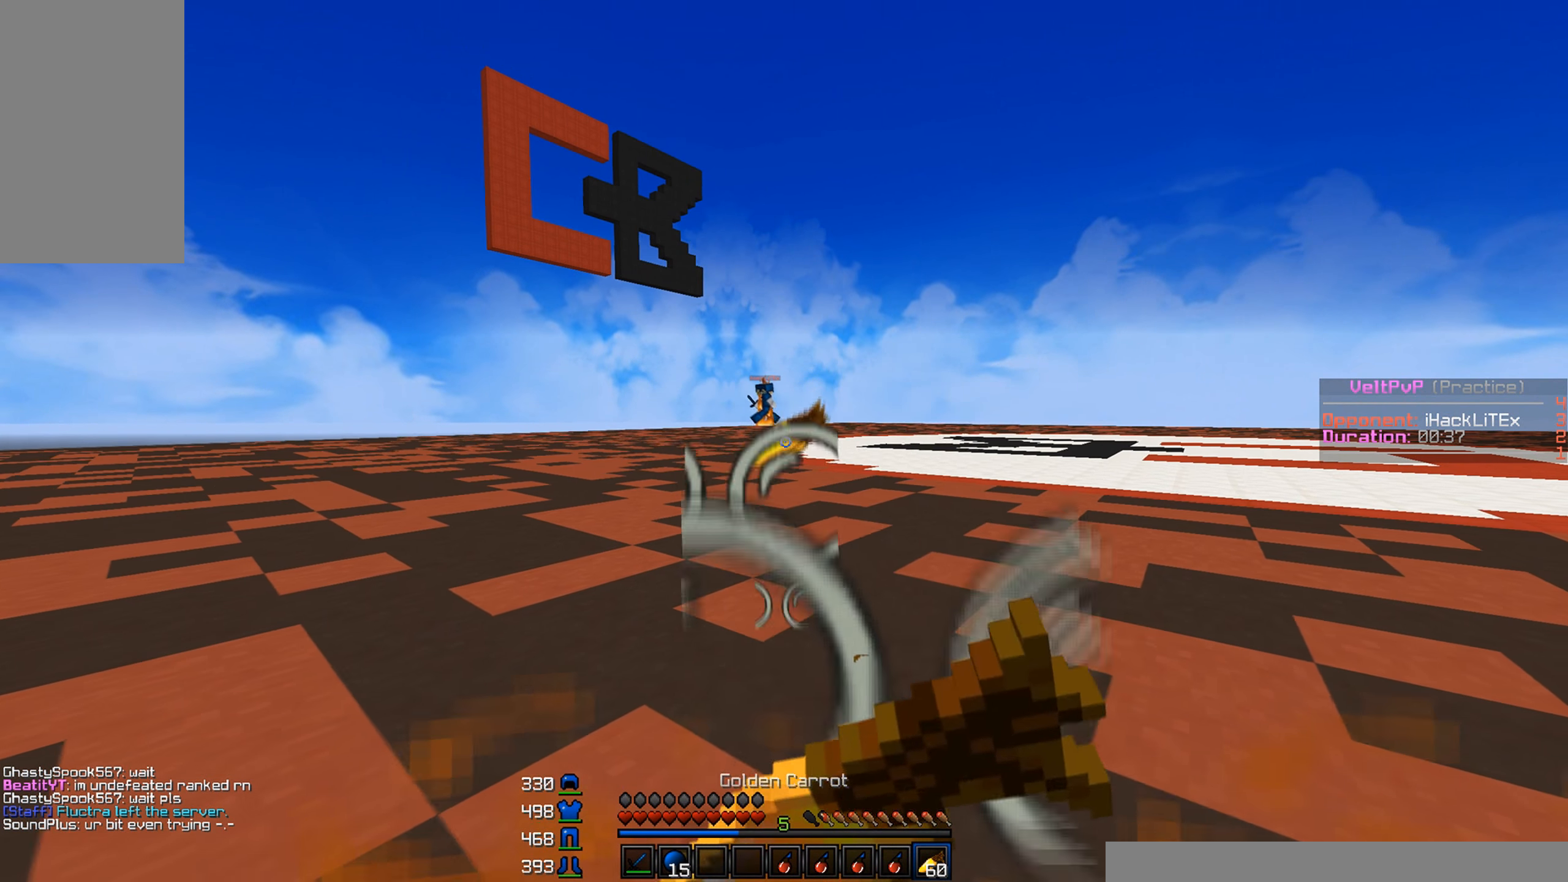
Gameplay with keyboard and mouse; each line is a JSON object with the keys and mouse buttons held at the frame after it. "events" lists presses ("down") and releases ("up") of "a", "d", "s", "w", "mouse_left" and "mouse_right" between this image and that frame as [ms after this image, input, new state], when the widget could be followed in between. "mouse_left", "mouse_right" = the "left", "right" buttons of the "mouse" list. No other keys are recorded. Fast repeated clicks can show as one long hold. Mouse movement is not recorded.
{"keys": [], "mouse": [], "events": [[433, "mouse_right", "up"], [483, "s", "up"]]}
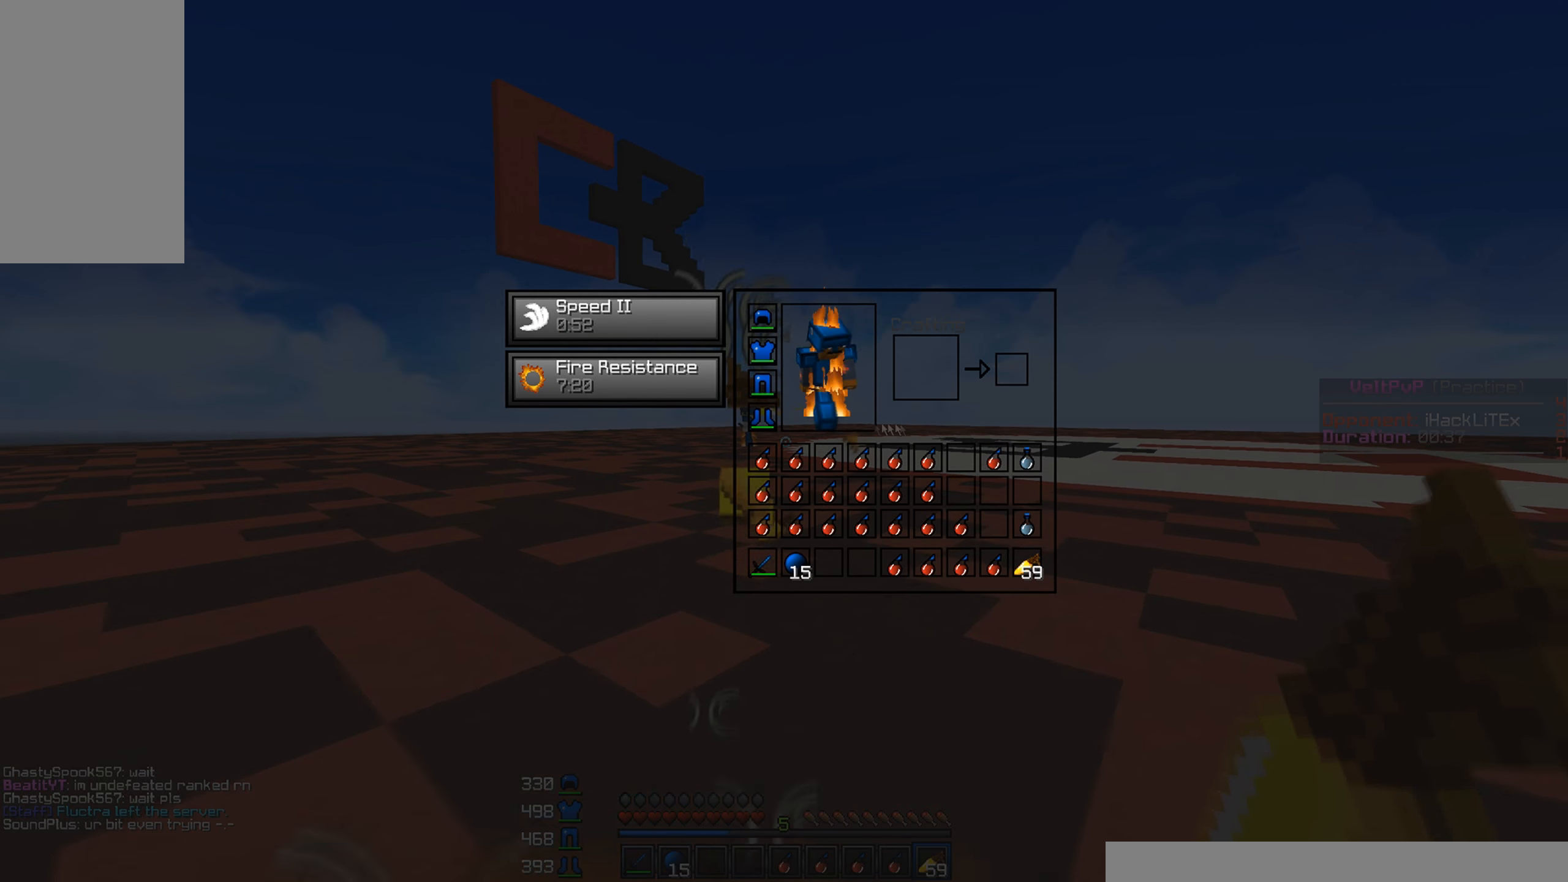
{"keys": [], "mouse": ["left"], "events": [[300, "mouse_left", "down"], [366, "mouse_left", "up"], [450, "mouse_left", "down"]]}
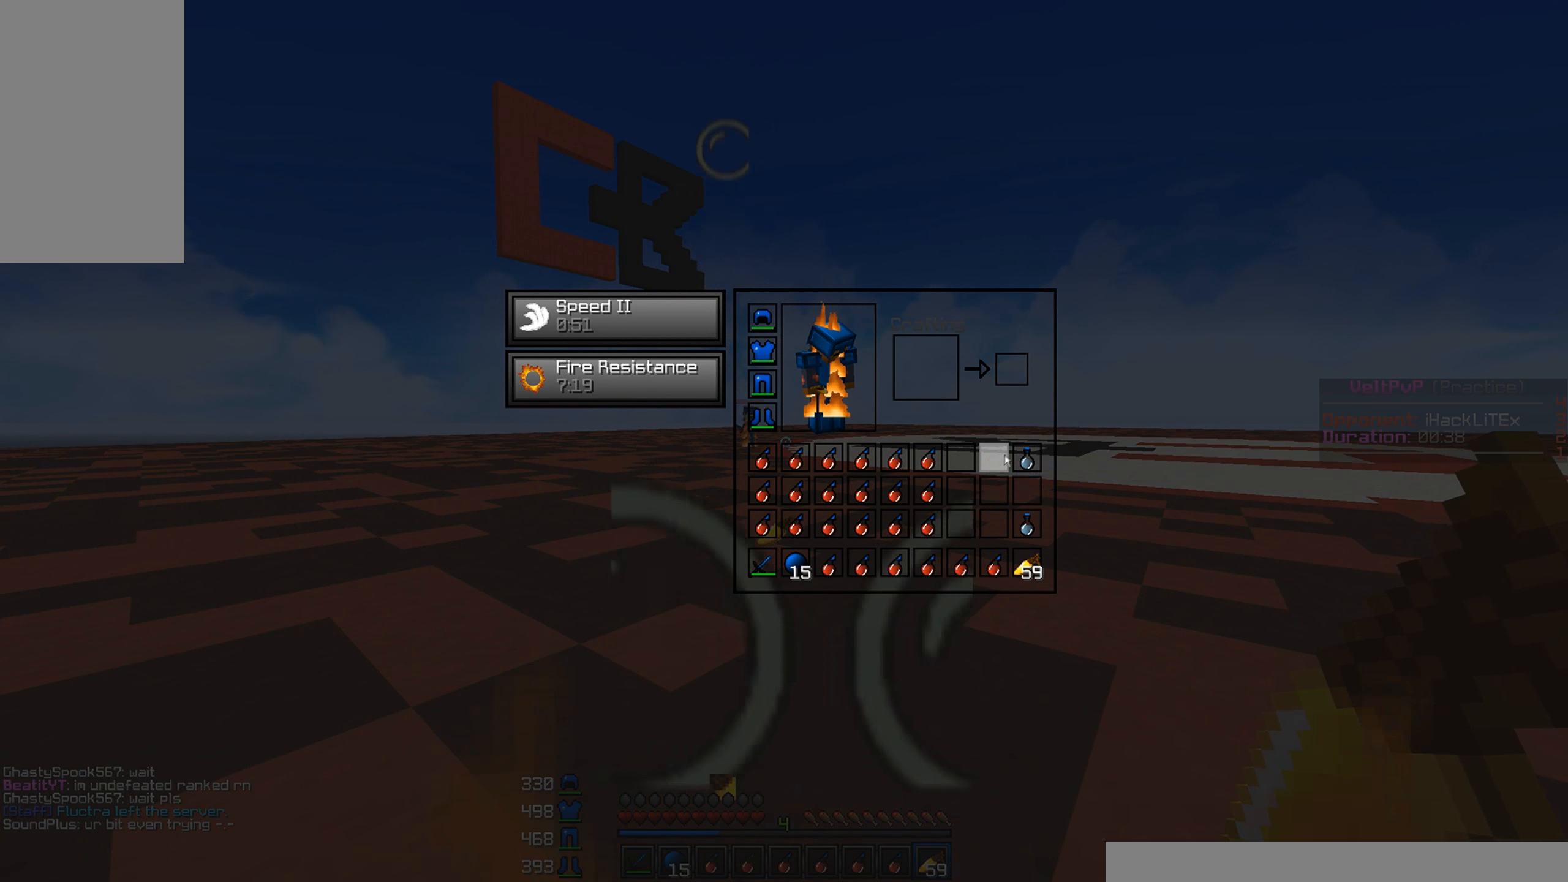
{"keys": ["w"], "mouse": [], "events": [[33, "w", "down"], [50, "mouse_left", "up"]]}
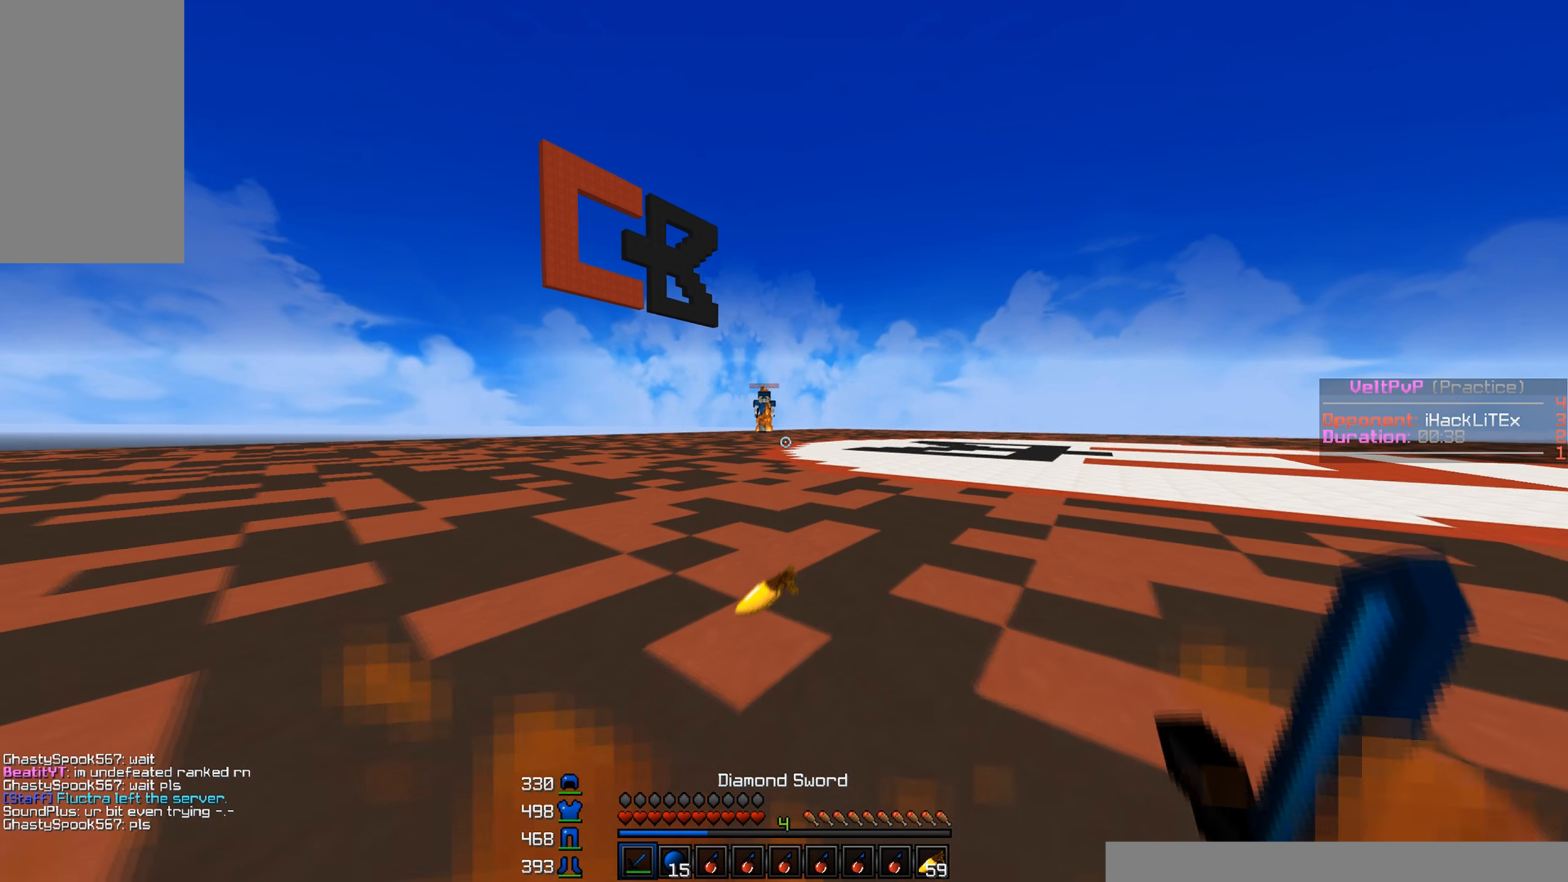
{"keys": ["a", "w"], "mouse": ["left"], "events": [[33, "a", "down"], [50, "mouse_left", "down"], [100, "mouse_left", "up"], [183, "a", "up"], [300, "d", "down"], [333, "mouse_left", "down"], [433, "d", "up"], [450, "a", "down"]]}
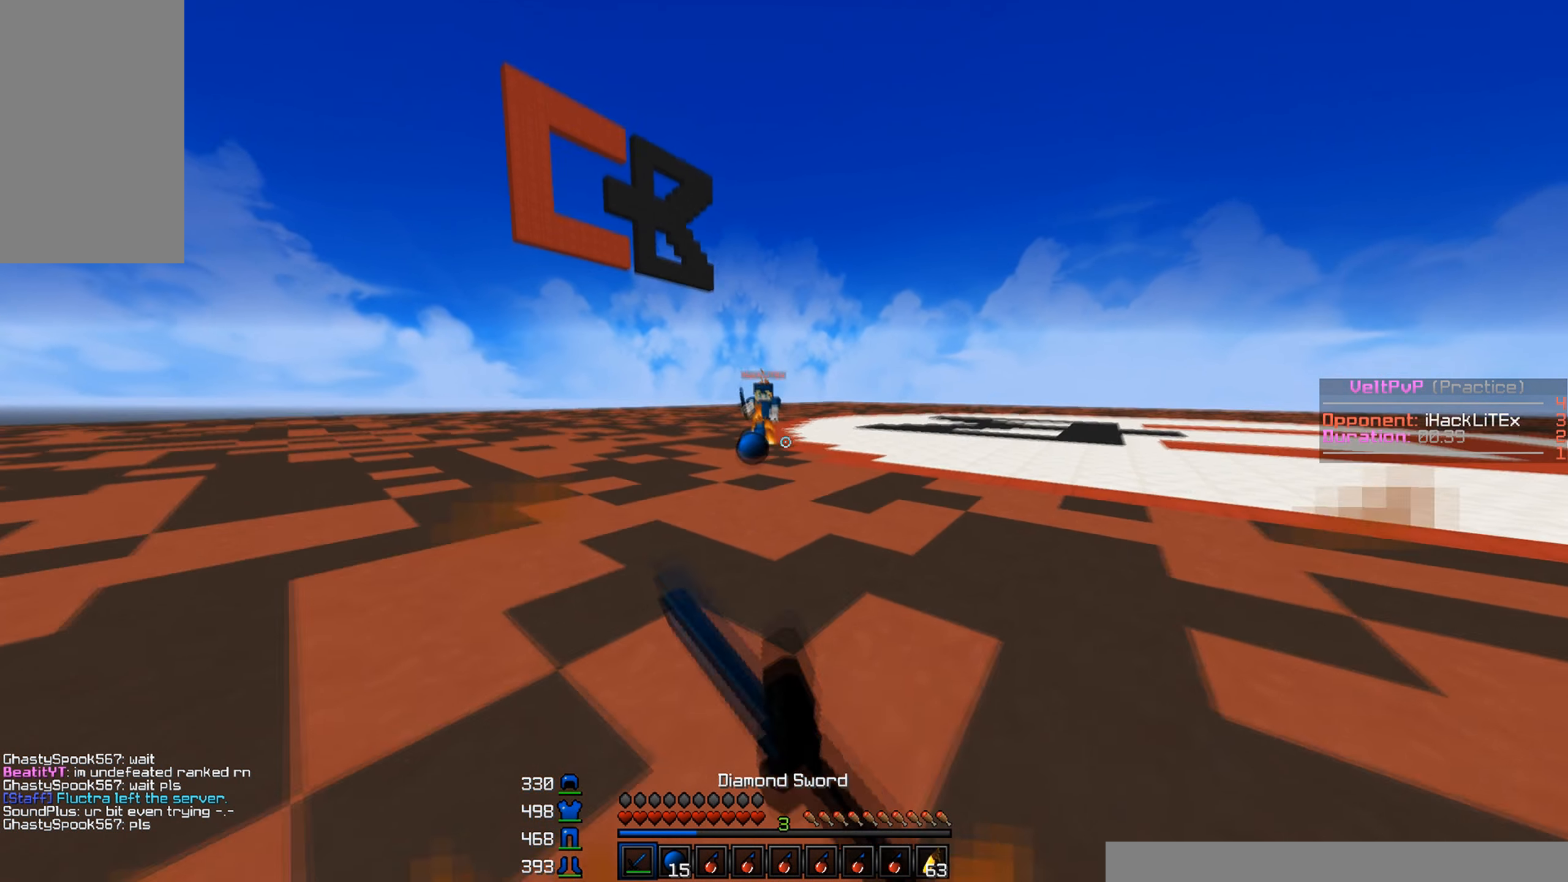
{"keys": ["d"], "mouse": ["left"], "events": [[267, "mouse_left", "up"], [283, "d", "down"], [300, "a", "up"], [300, "mouse_left", "down"], [350, "mouse_left", "up"], [383, "mouse_left", "down"], [417, "w", "up"], [467, "mouse_left", "up"], [500, "mouse_left", "down"]]}
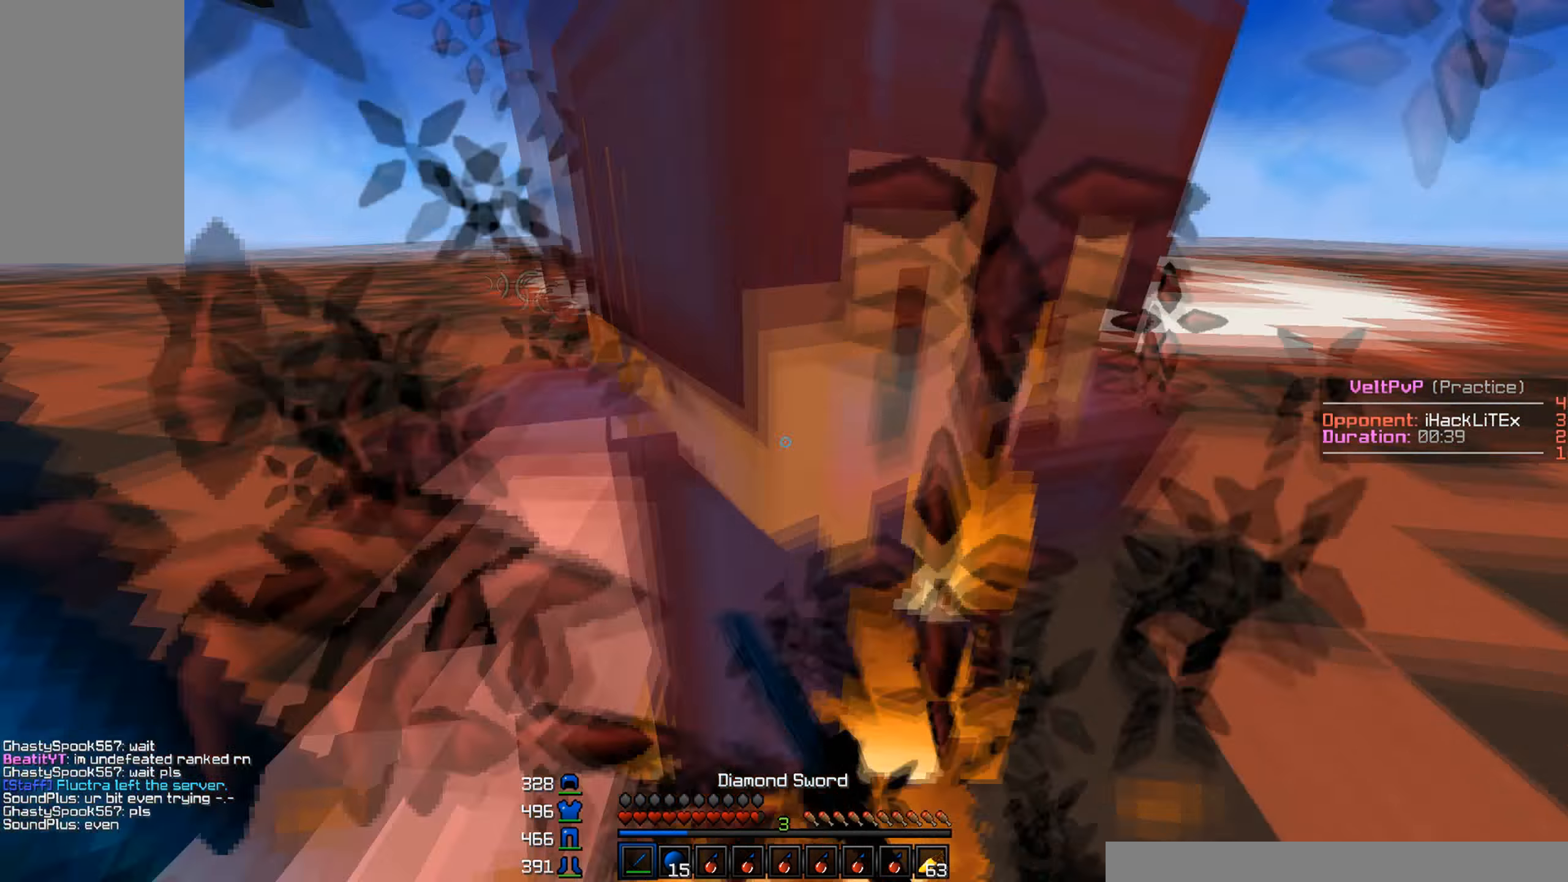
{"keys": ["d", "w"], "mouse": ["left"], "events": [[317, "mouse_left", "up"], [333, "w", "down"], [367, "mouse_left", "down"]]}
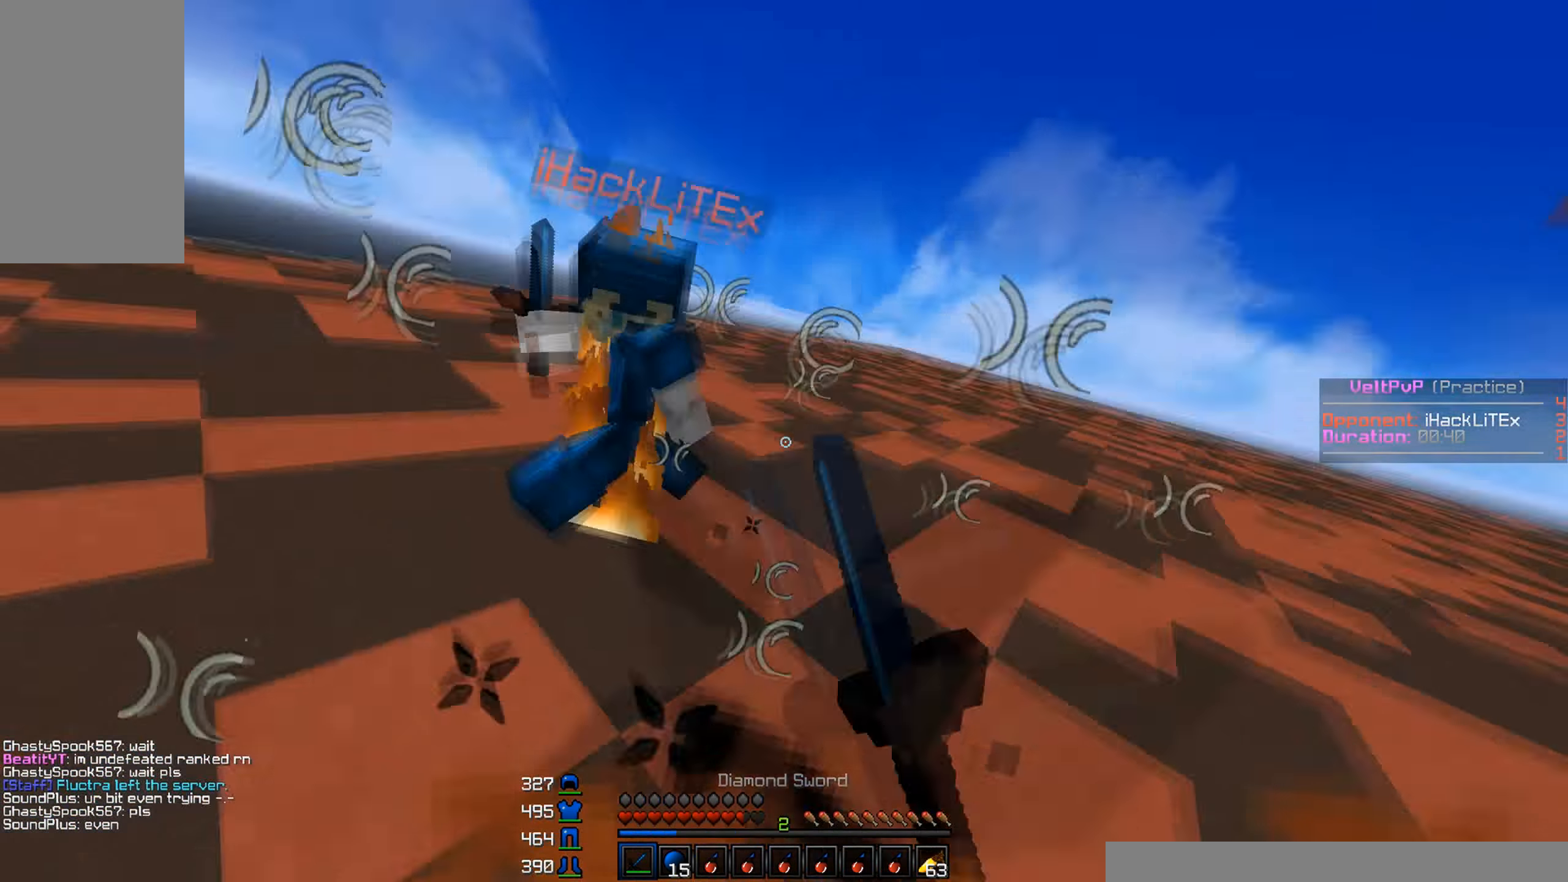
{"keys": ["a", "w"], "mouse": ["left"], "events": [[67, "d", "up"], [100, "mouse_left", "up"], [133, "a", "down"], [150, "mouse_left", "down"], [267, "mouse_left", "up"], [317, "a", "up"], [350, "mouse_left", "down"], [383, "mouse_left", "up"], [450, "mouse_left", "down"], [467, "a", "down"]]}
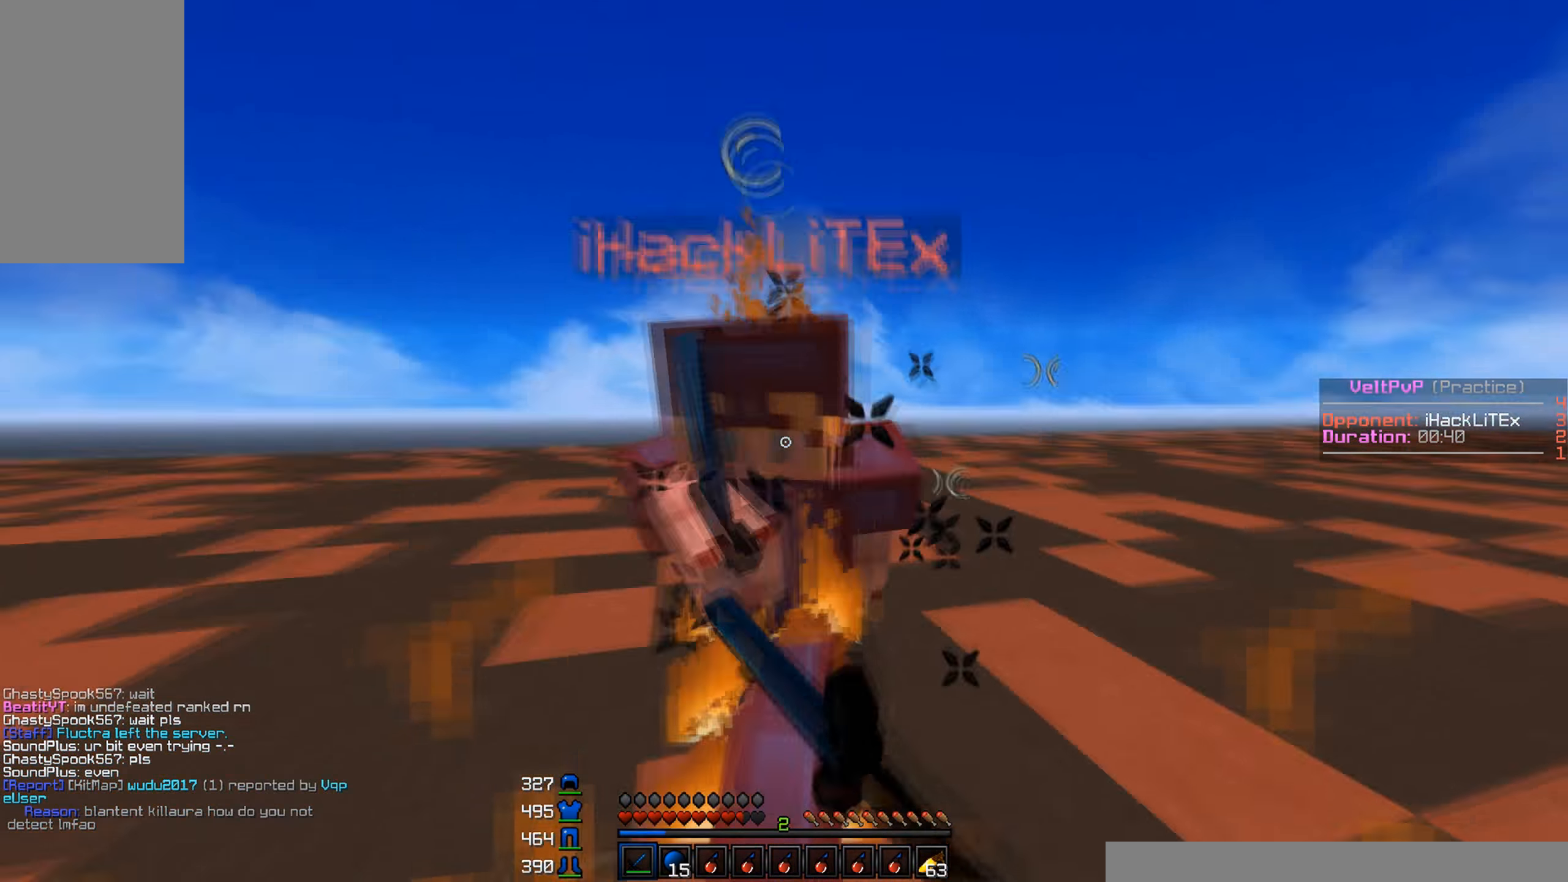
{"keys": ["w"], "mouse": ["left"], "events": [[17, "mouse_left", "up"], [17, "mouse_right", "down"], [50, "a", "up"], [50, "mouse_left", "down"], [83, "mouse_right", "up"], [100, "mouse_left", "up"], [133, "mouse_left", "down"], [150, "mouse_right", "down"], [200, "mouse_left", "up"], [217, "mouse_right", "up"], [250, "mouse_left", "down"], [267, "a", "down"], [333, "mouse_left", "up"], [350, "mouse_left", "down"], [450, "mouse_left", "up"], [467, "a", "up"], [483, "mouse_left", "down"]]}
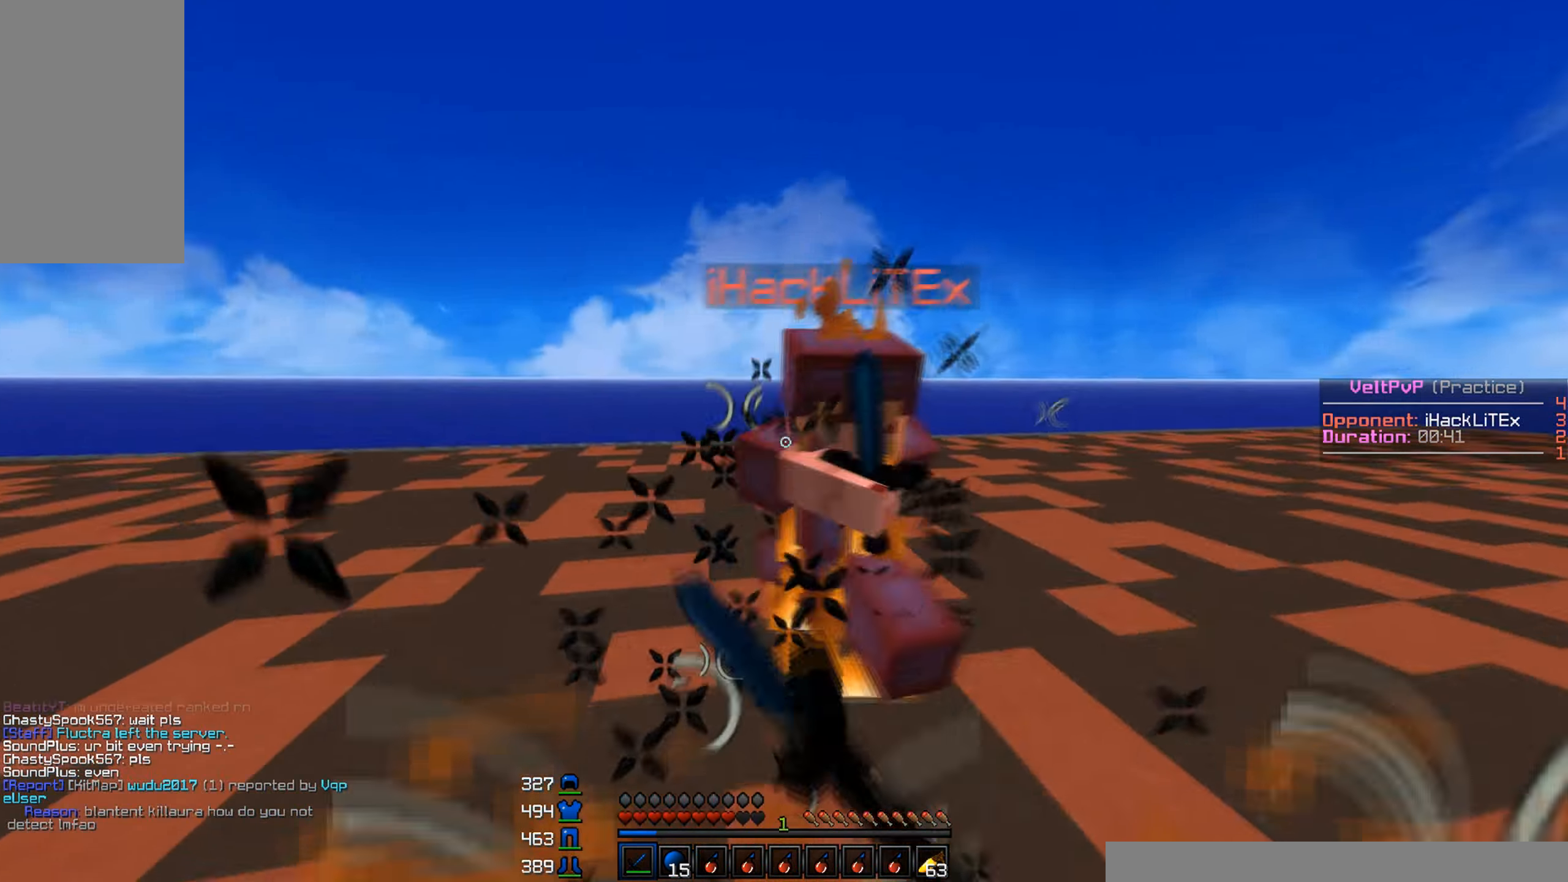
{"keys": ["a", "w"], "mouse": ["left"], "events": [[33, "mouse_left", "up"], [50, "mouse_left", "down"], [100, "mouse_left", "up"], [133, "mouse_left", "down"], [250, "mouse_left", "up"], [267, "mouse_left", "down"], [283, "a", "down"], [433, "mouse_left", "up"], [467, "mouse_left", "down"]]}
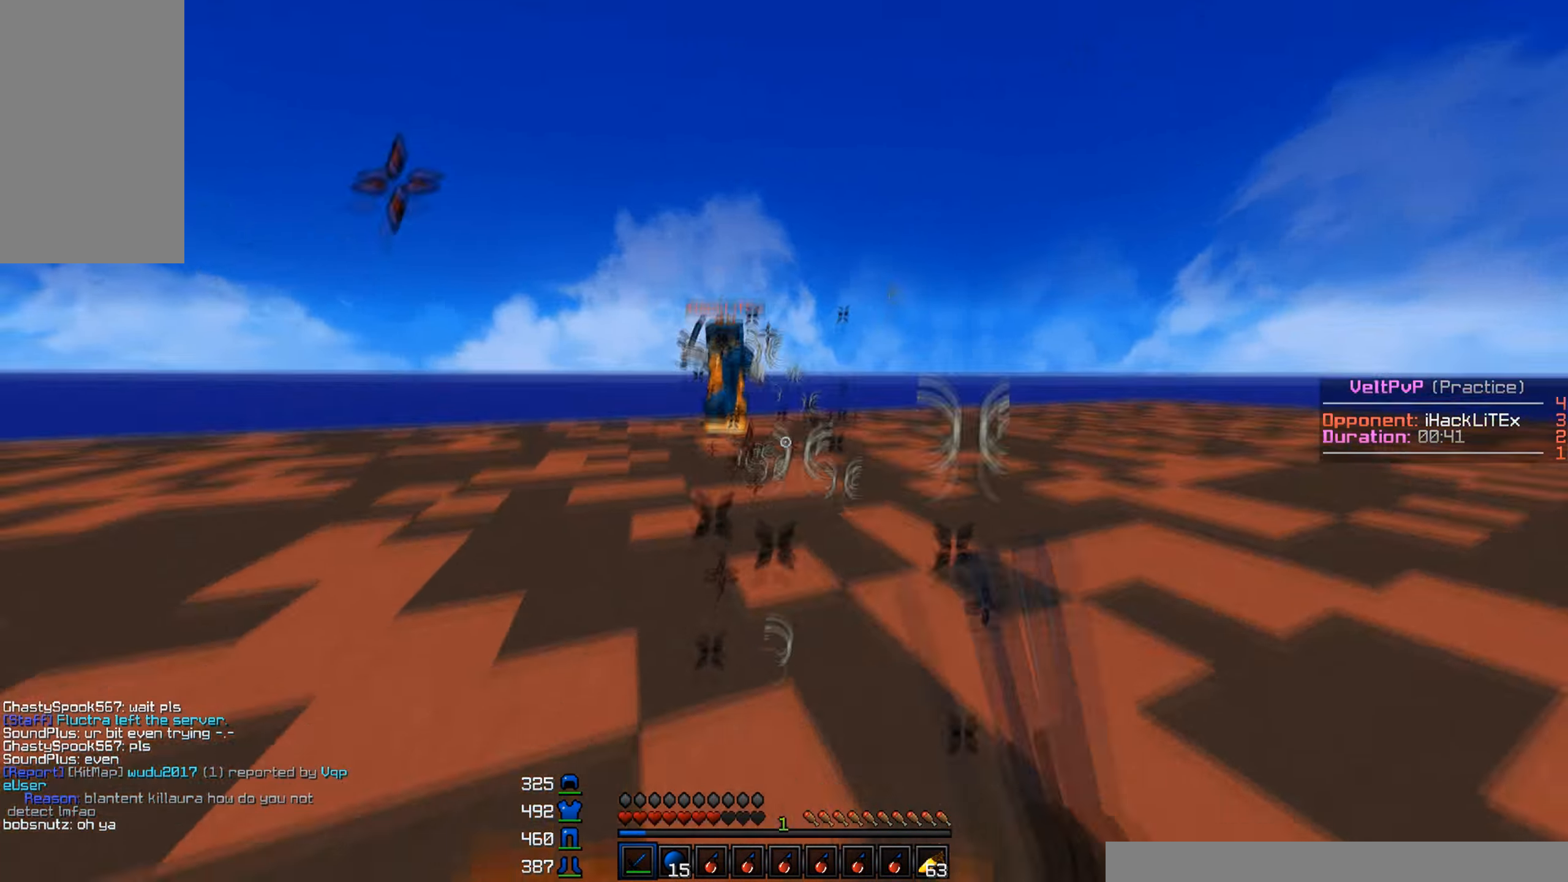
{"keys": ["a", "w"], "mouse": ["left"], "events": [[67, "mouse_left", "up"], [117, "mouse_left", "down"], [150, "mouse_left", "up"], [167, "mouse_left", "down"], [200, "mouse_left", "up"], [233, "mouse_left", "down"], [283, "mouse_left", "up"], [300, "mouse_left", "down"], [417, "mouse_left", "up"], [433, "mouse_left", "down"]]}
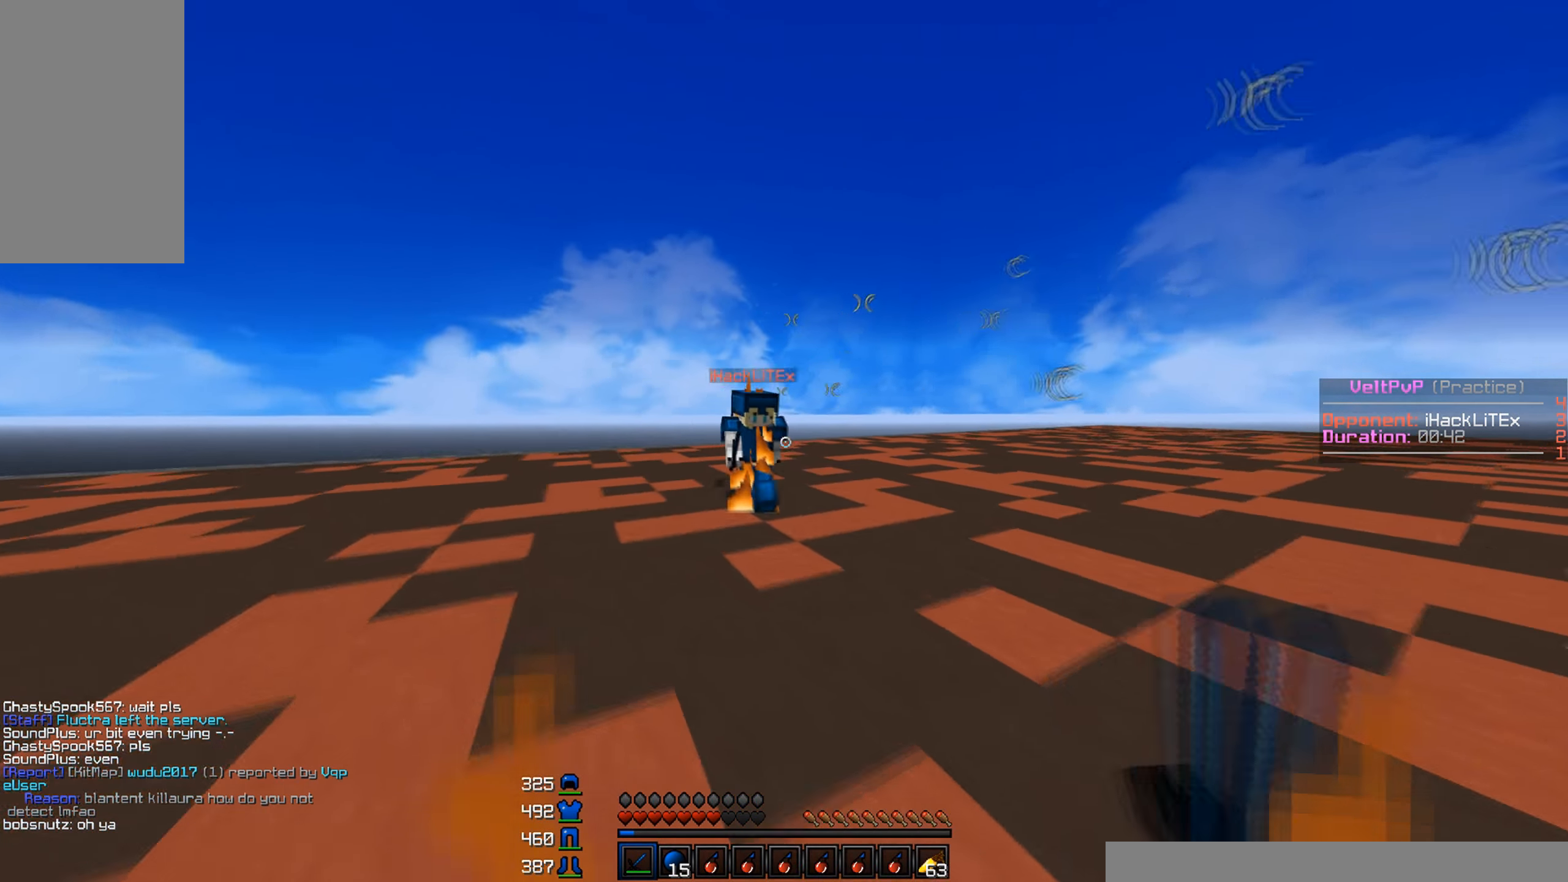
{"keys": ["a", "w"], "mouse": ["left"], "events": [[33, "mouse_left", "up"], [50, "mouse_left", "down"], [167, "mouse_left", "up"], [200, "mouse_left", "down"], [233, "mouse_left", "up"], [267, "mouse_left", "down"], [317, "mouse_left", "up"], [333, "mouse_left", "down"]]}
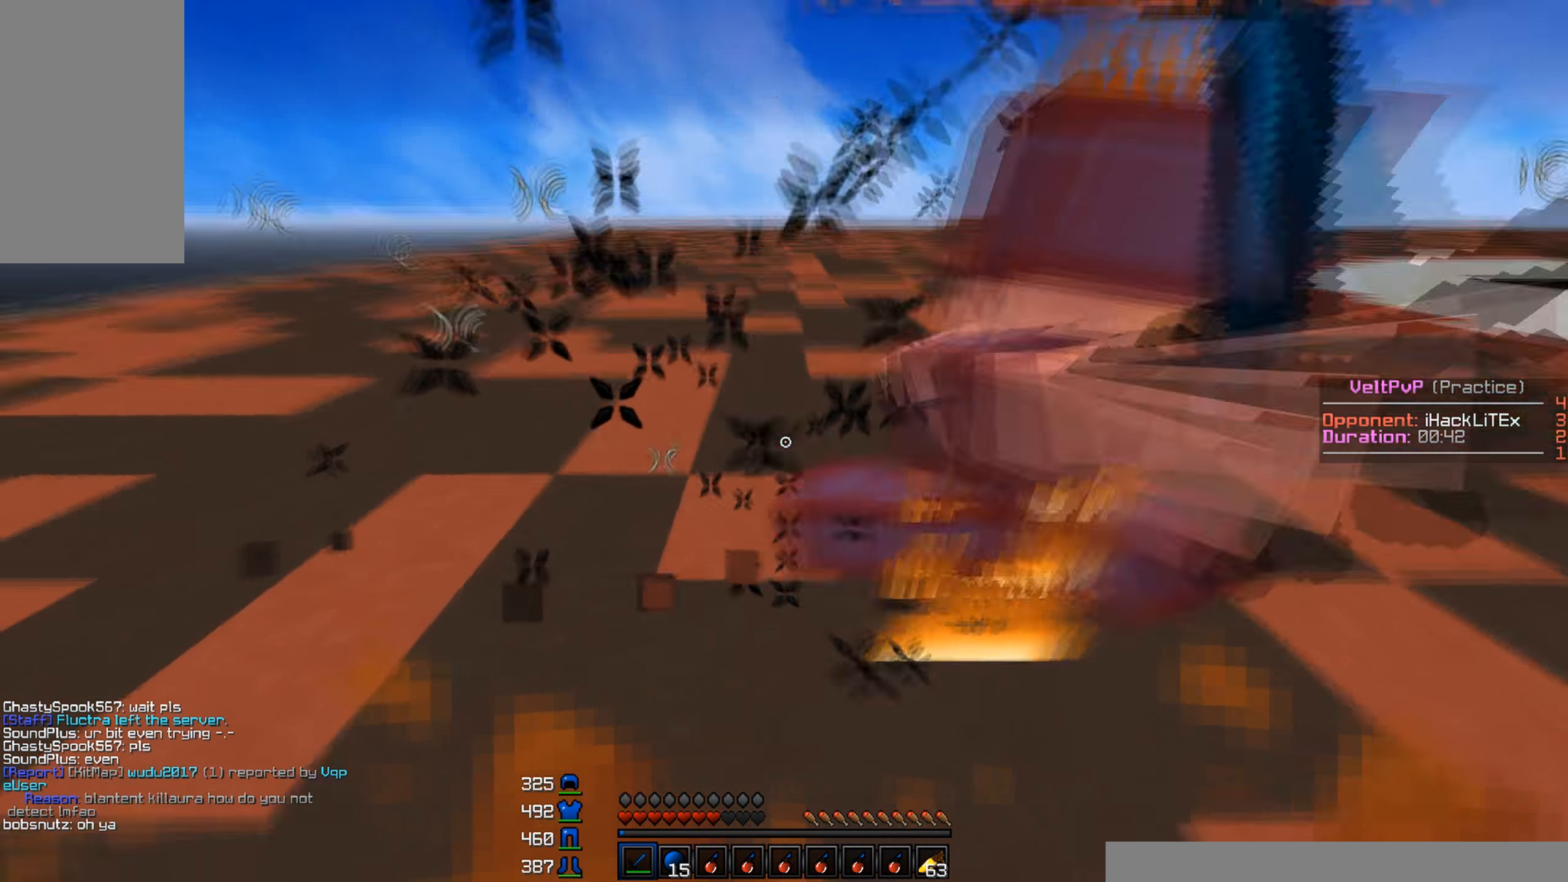
{"keys": ["a", "w"], "mouse": ["left"], "events": [[17, "w", "up"], [83, "mouse_left", "up"], [150, "mouse_left", "down"], [150, "w", "down"], [283, "mouse_left", "up"], [350, "mouse_left", "down"], [417, "mouse_left", "up"], [450, "mouse_left", "down"]]}
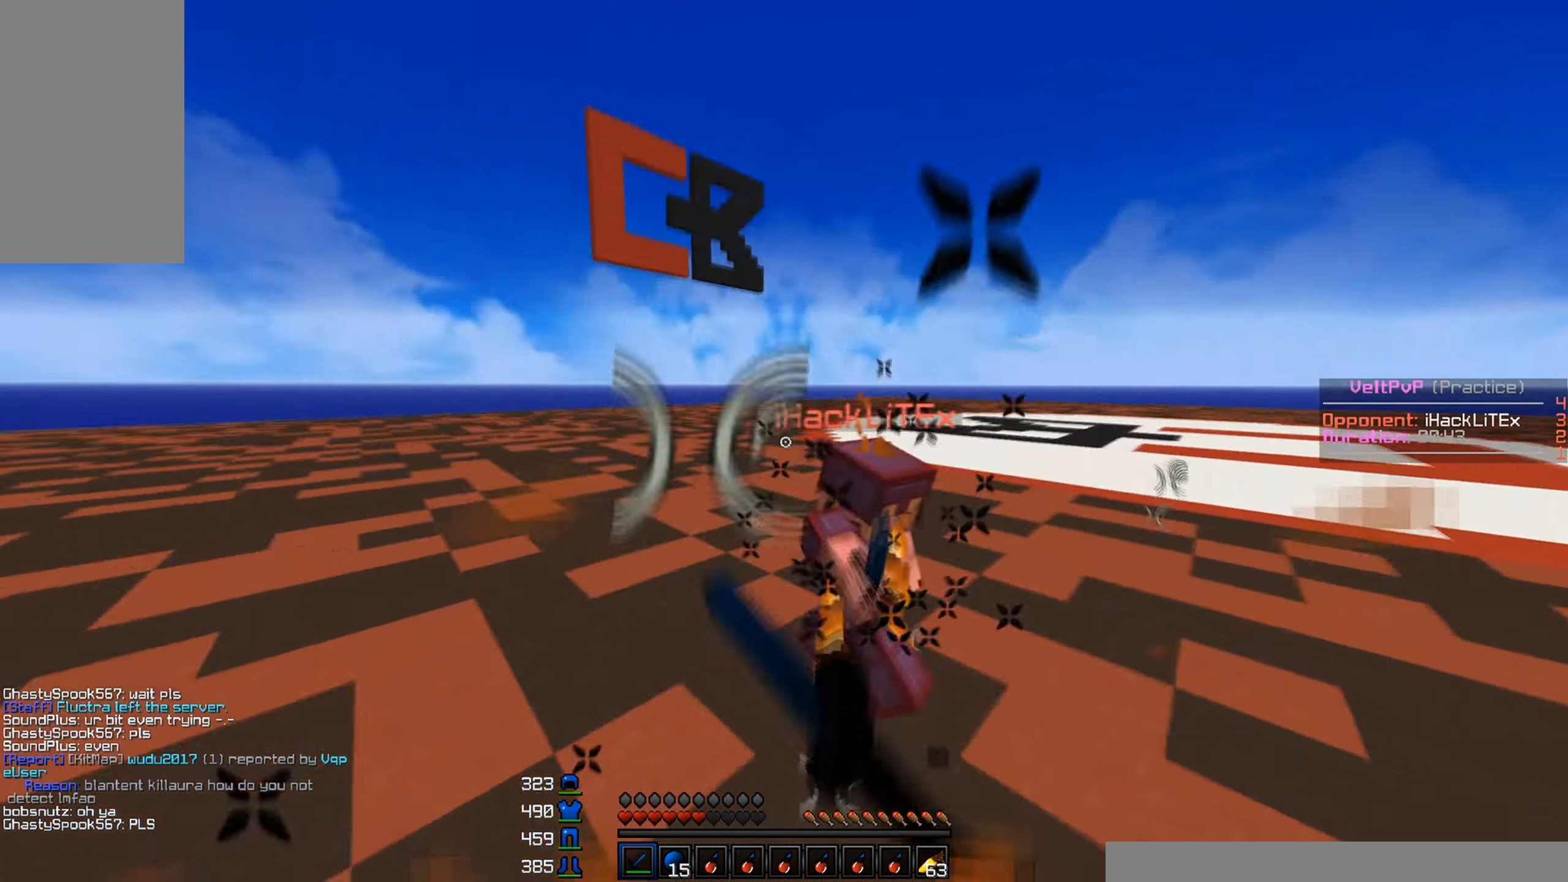
{"keys": ["w"], "mouse": ["left", "right"], "events": [[50, "mouse_left", "up"], [67, "a", "up"], [67, "mouse_left", "down"], [133, "mouse_right", "down"], [200, "mouse_left", "up"], [200, "mouse_right", "up"], [250, "mouse_left", "down"], [333, "mouse_left", "up"], [383, "mouse_left", "down"], [417, "mouse_left", "up"], [450, "mouse_left", "down"], [483, "mouse_right", "down"]]}
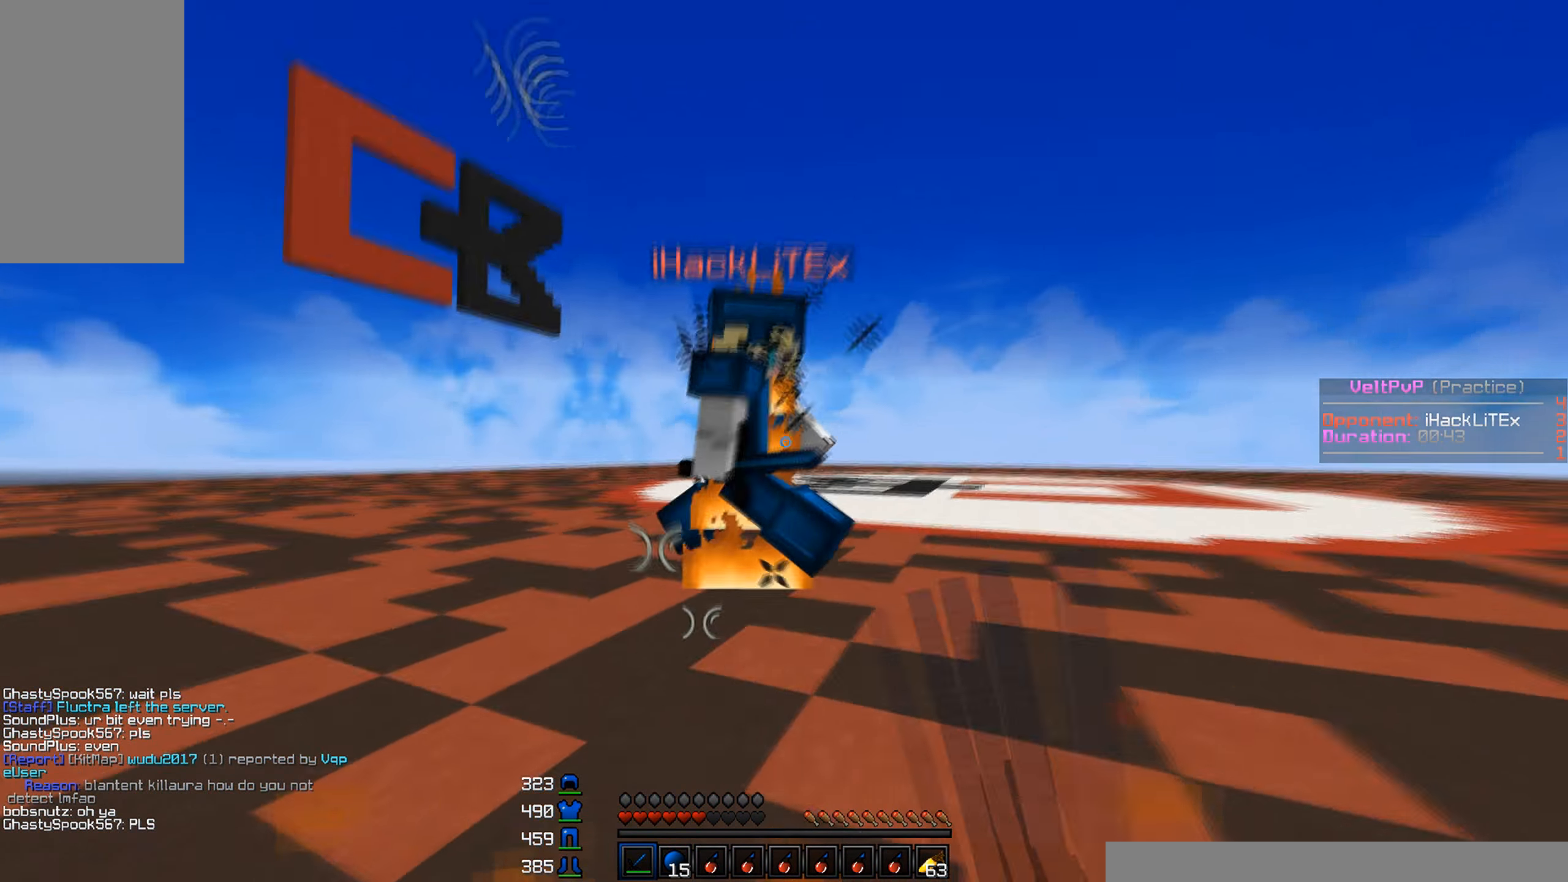
{"keys": ["w"], "mouse": ["left", "right"], "events": [[67, "mouse_left", "up"], [67, "mouse_right", "up"], [100, "mouse_left", "down"], [100, "mouse_right", "down"], [183, "mouse_right", "up"], [200, "mouse_left", "up"], [217, "mouse_left", "down"], [217, "mouse_right", "down"], [300, "mouse_right", "up"], [317, "mouse_left", "up"], [333, "mouse_left", "down"], [333, "mouse_right", "down"], [433, "mouse_right", "up"], [450, "mouse_right", "down"]]}
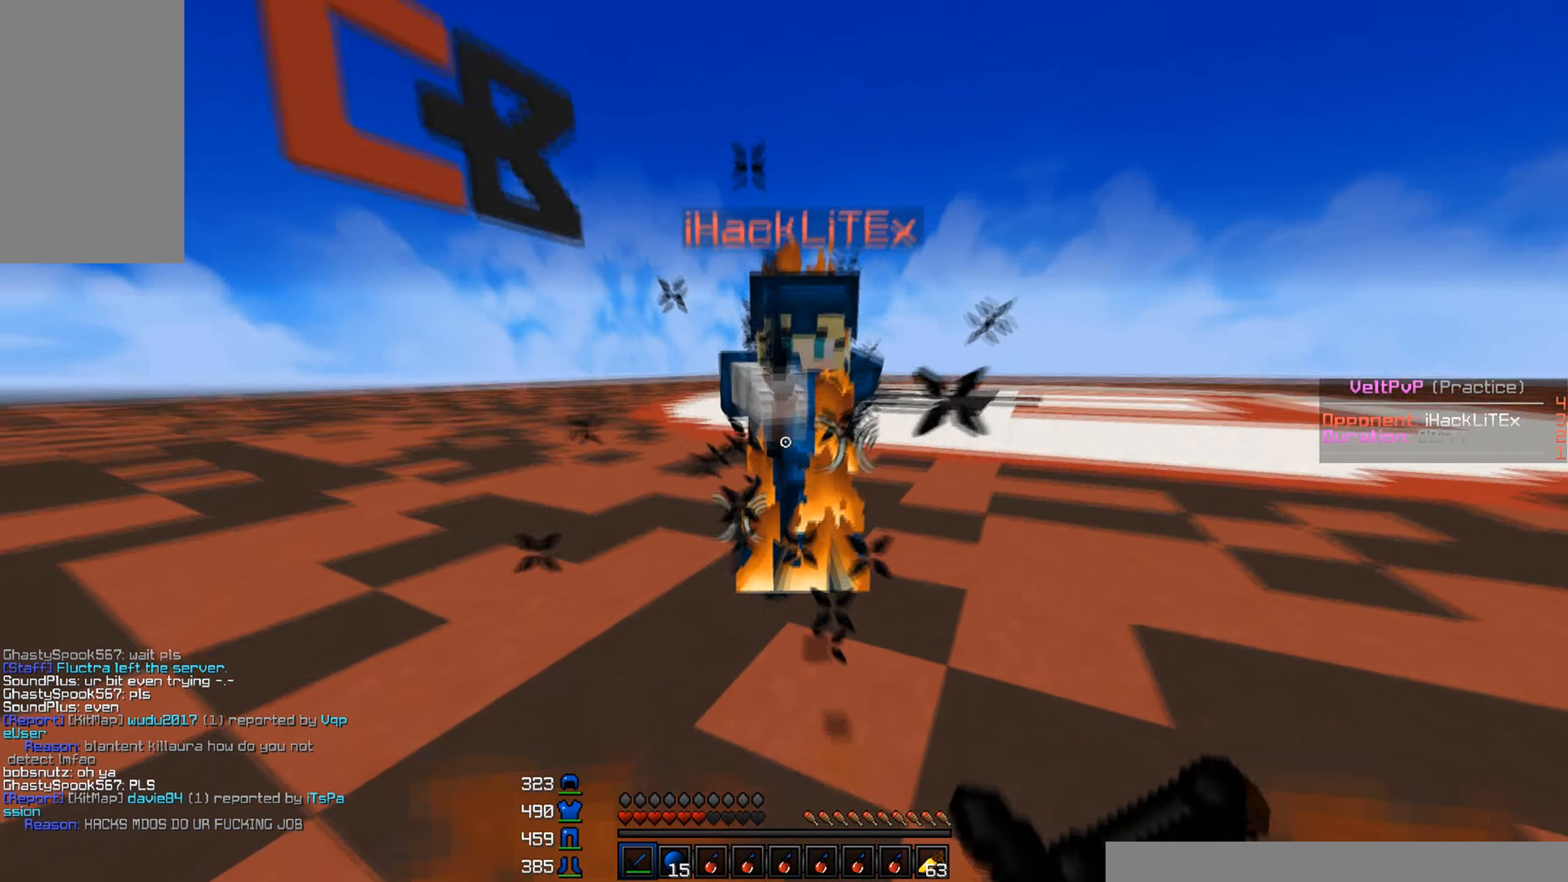
{"keys": ["w"], "mouse": ["left"], "events": [[33, "mouse_right", "up"], [50, "mouse_left", "up"], [83, "mouse_left", "down"], [83, "mouse_right", "down"], [167, "mouse_right", "up"], [184, "mouse_left", "up"], [217, "mouse_right", "down"], [234, "mouse_left", "down"], [300, "mouse_left", "up"], [300, "mouse_right", "up"], [334, "mouse_left", "down"], [450, "mouse_left", "up"], [500, "mouse_left", "down"]]}
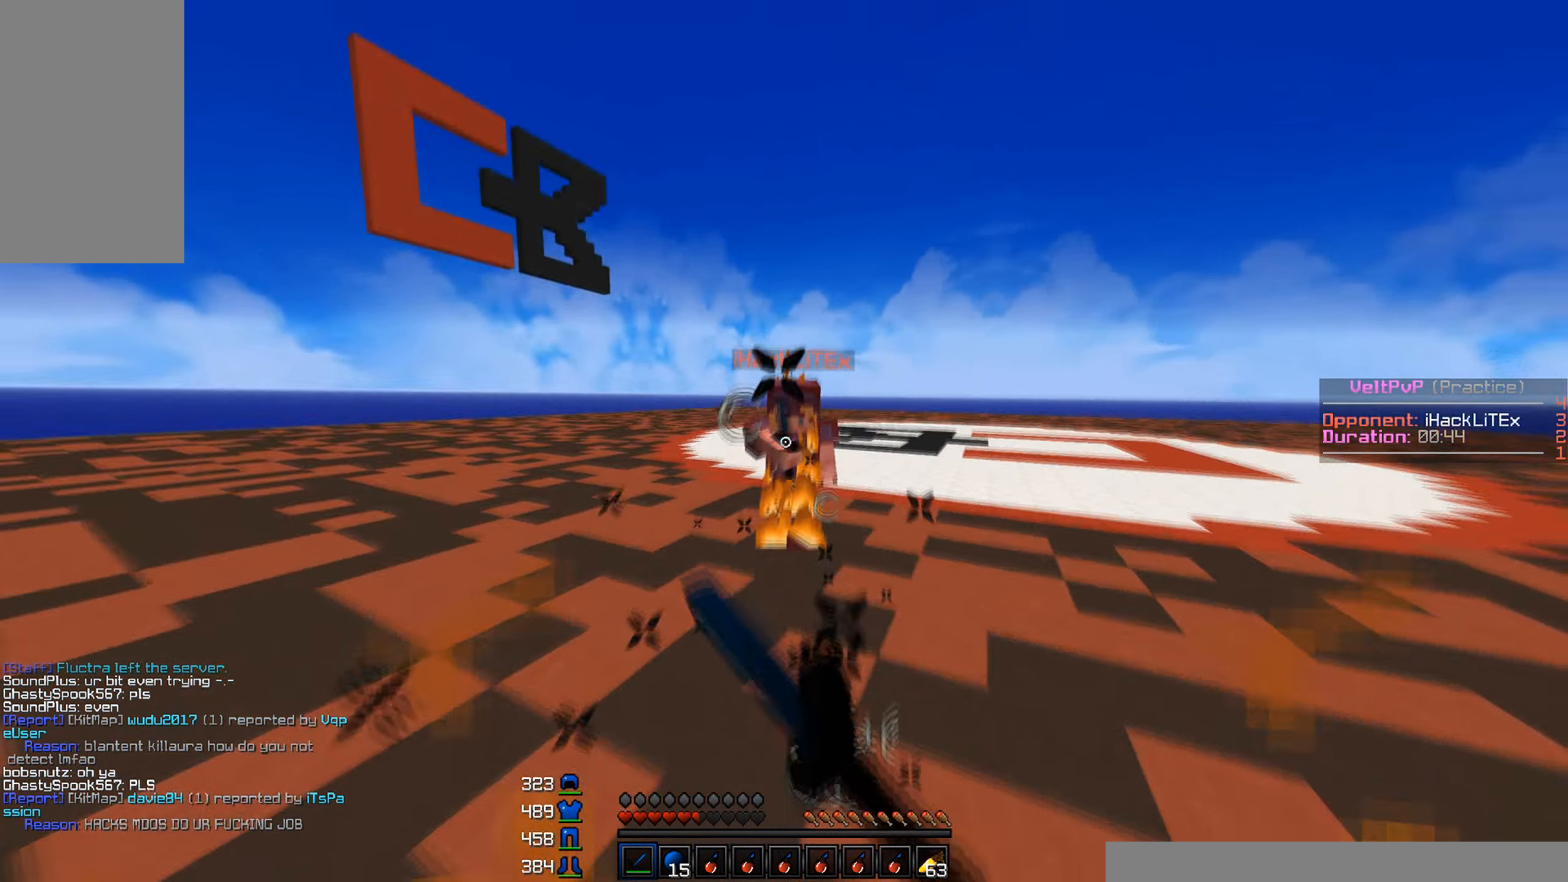
{"keys": ["w"], "mouse": ["left"], "events": [[167, "mouse_left", "up"], [184, "a", "down"], [200, "mouse_left", "down"], [234, "mouse_left", "up"], [284, "mouse_left", "down"], [317, "mouse_left", "up"], [350, "a", "up"], [350, "mouse_left", "down"]]}
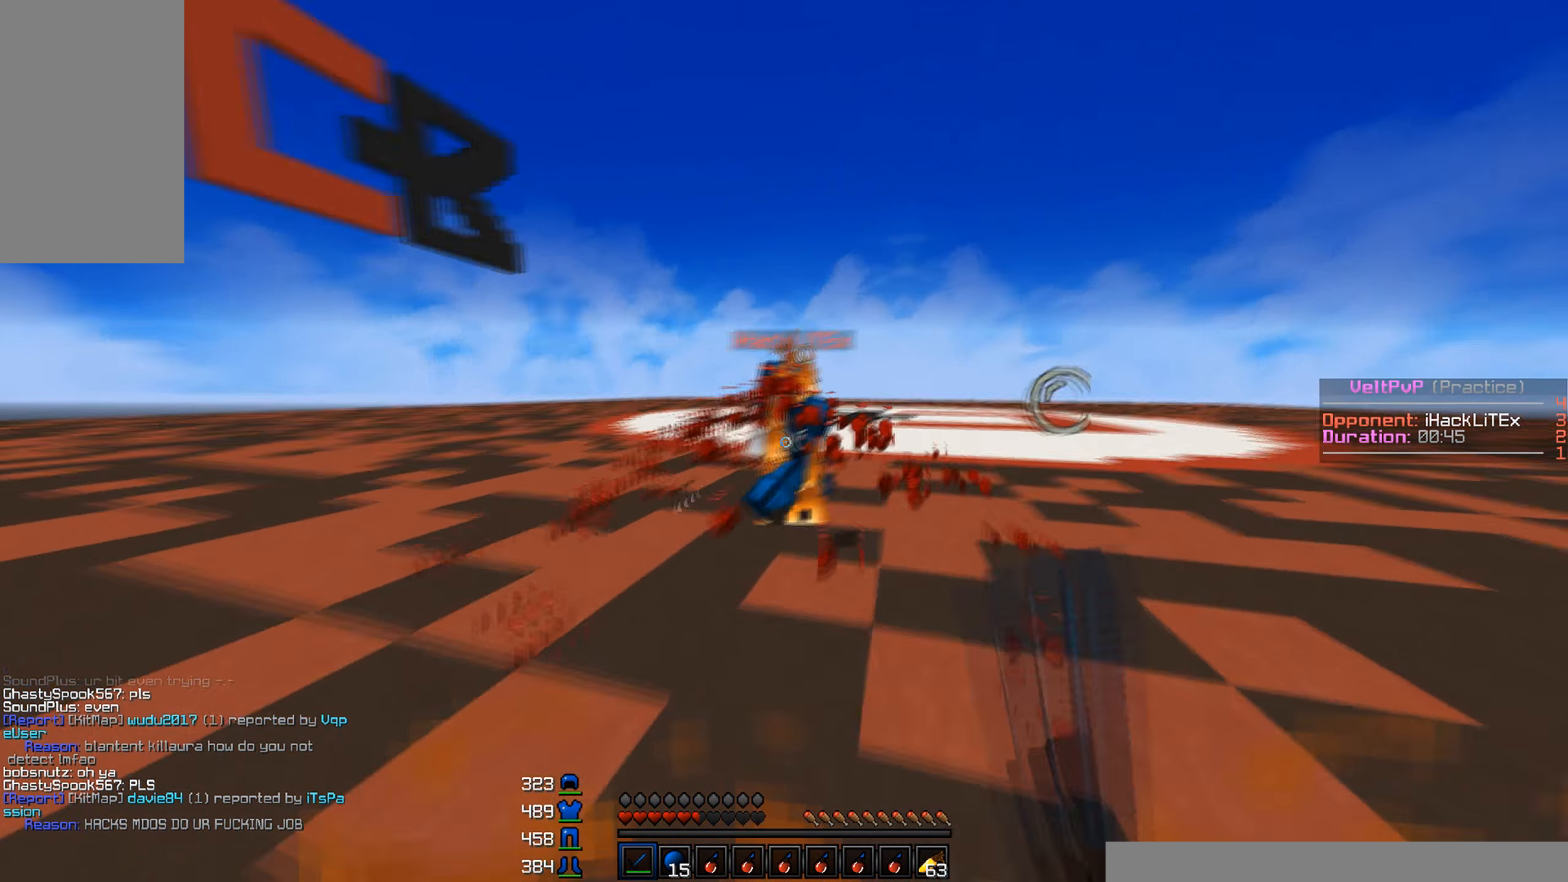
{"keys": ["d", "w"], "mouse": ["left"], "events": [[17, "mouse_left", "up"], [117, "mouse_left", "down"], [250, "d", "down"], [300, "mouse_left", "up"], [334, "mouse_left", "down"], [367, "mouse_left", "up"], [417, "mouse_left", "down"], [450, "mouse_left", "up"], [484, "mouse_left", "down"]]}
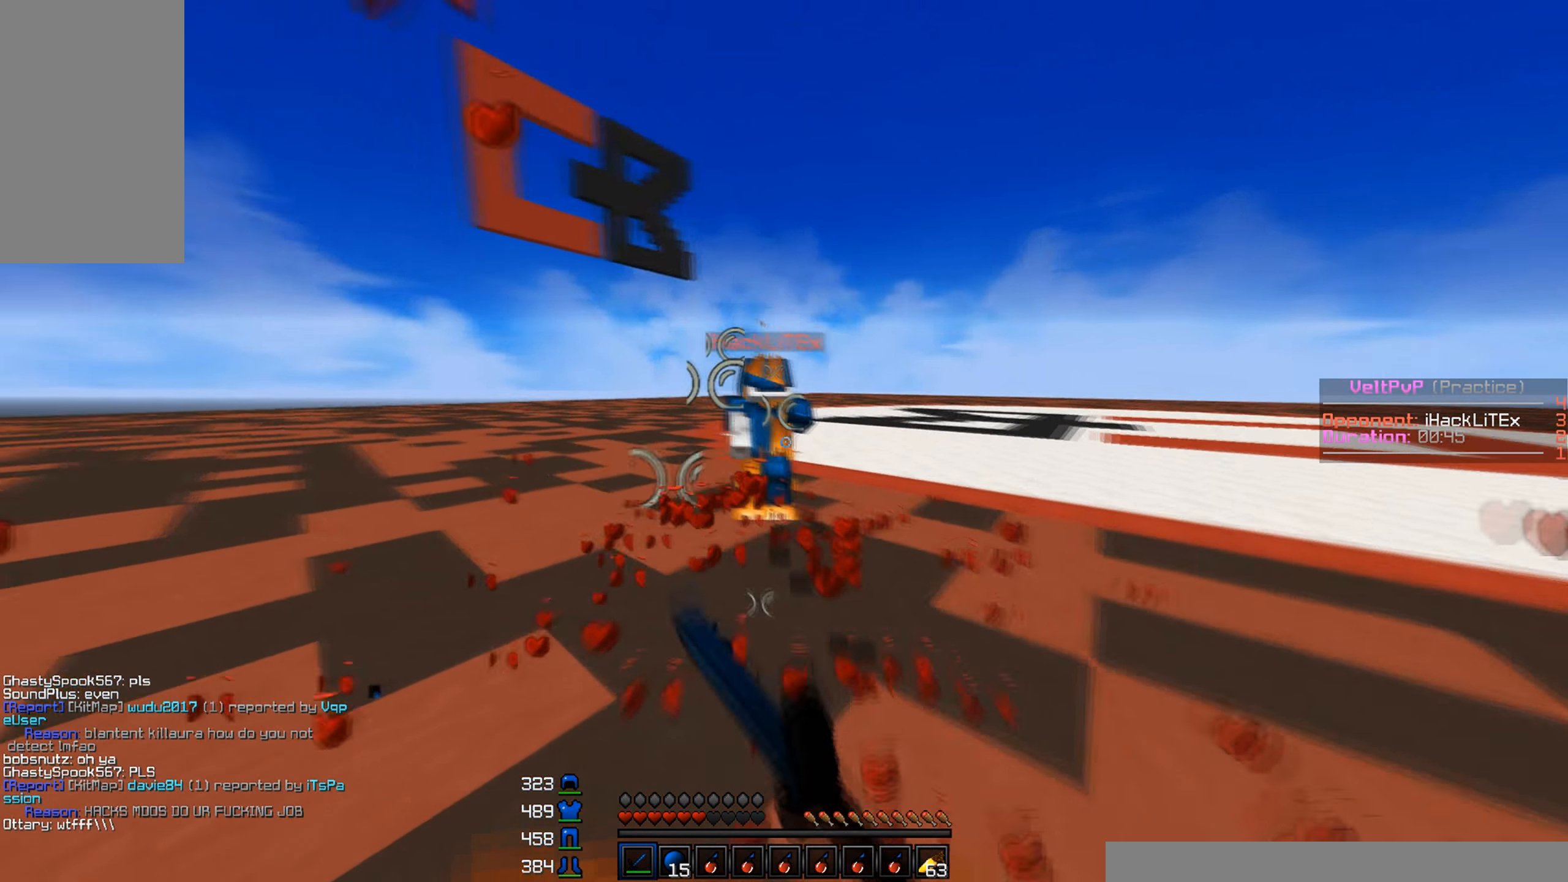
{"keys": ["a"], "mouse": ["left"], "events": [[50, "mouse_left", "up"], [84, "mouse_left", "down"], [117, "mouse_left", "up"], [150, "mouse_left", "down"], [350, "a", "down"], [367, "mouse_left", "up"], [384, "w", "up"], [400, "d", "up"], [400, "mouse_left", "down"], [434, "mouse_left", "up"], [484, "mouse_left", "down"]]}
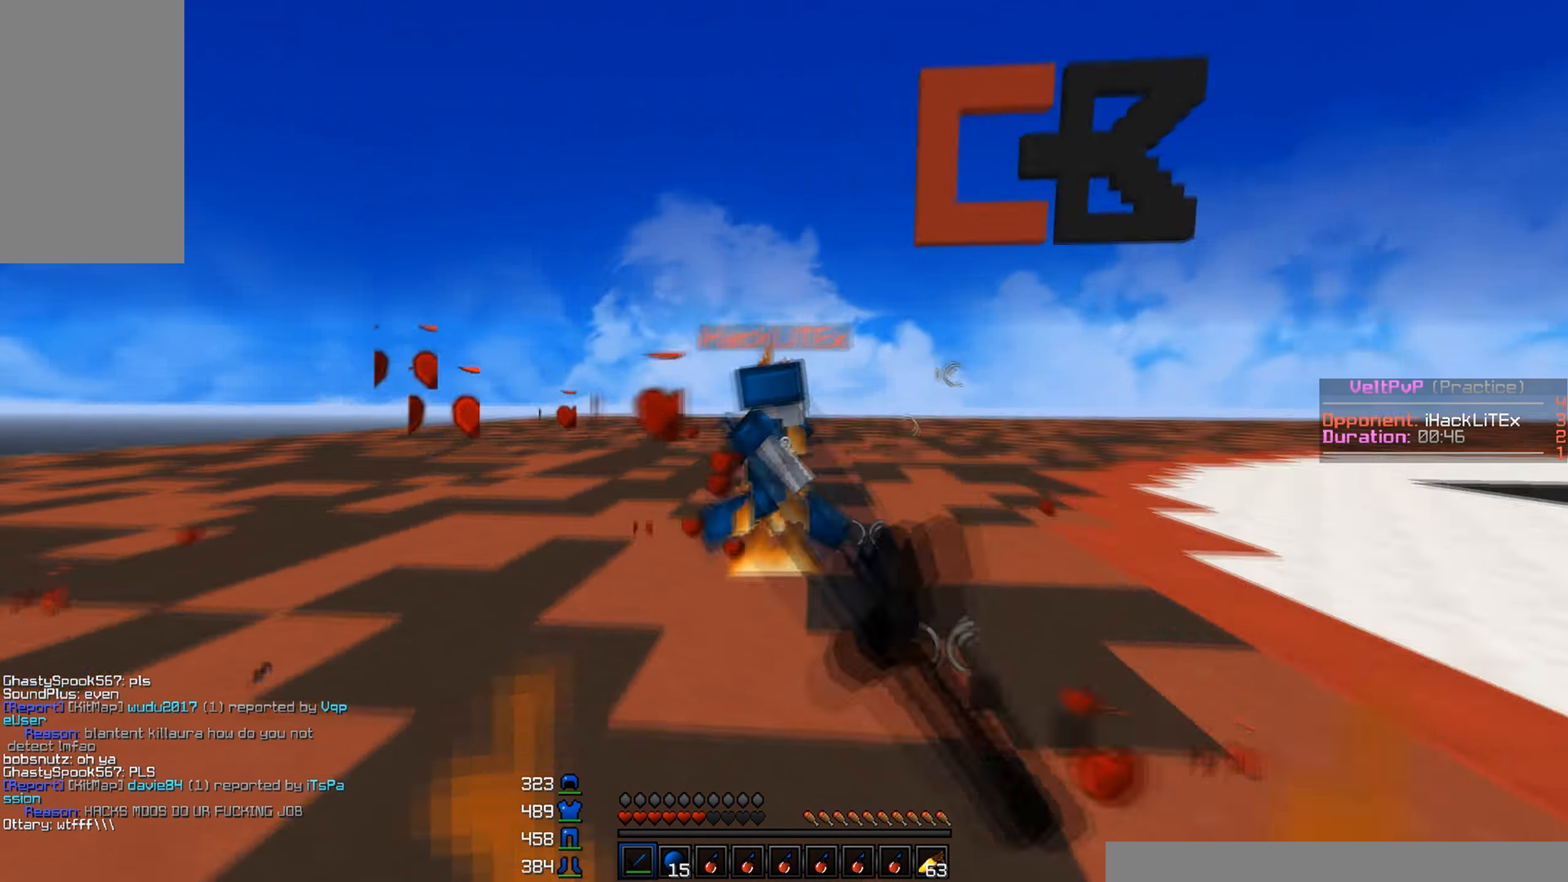
{"keys": ["d", "w"], "mouse": [], "events": [[17, "mouse_left", "up"], [17, "w", "down"], [50, "mouse_left", "down"], [217, "mouse_left", "up"], [234, "mouse_left", "down"], [284, "mouse_left", "up"], [367, "d", "down"], [384, "a", "up"], [400, "mouse_left", "down"], [417, "mouse_right", "down"], [450, "mouse_right", "up"], [484, "mouse_left", "up"]]}
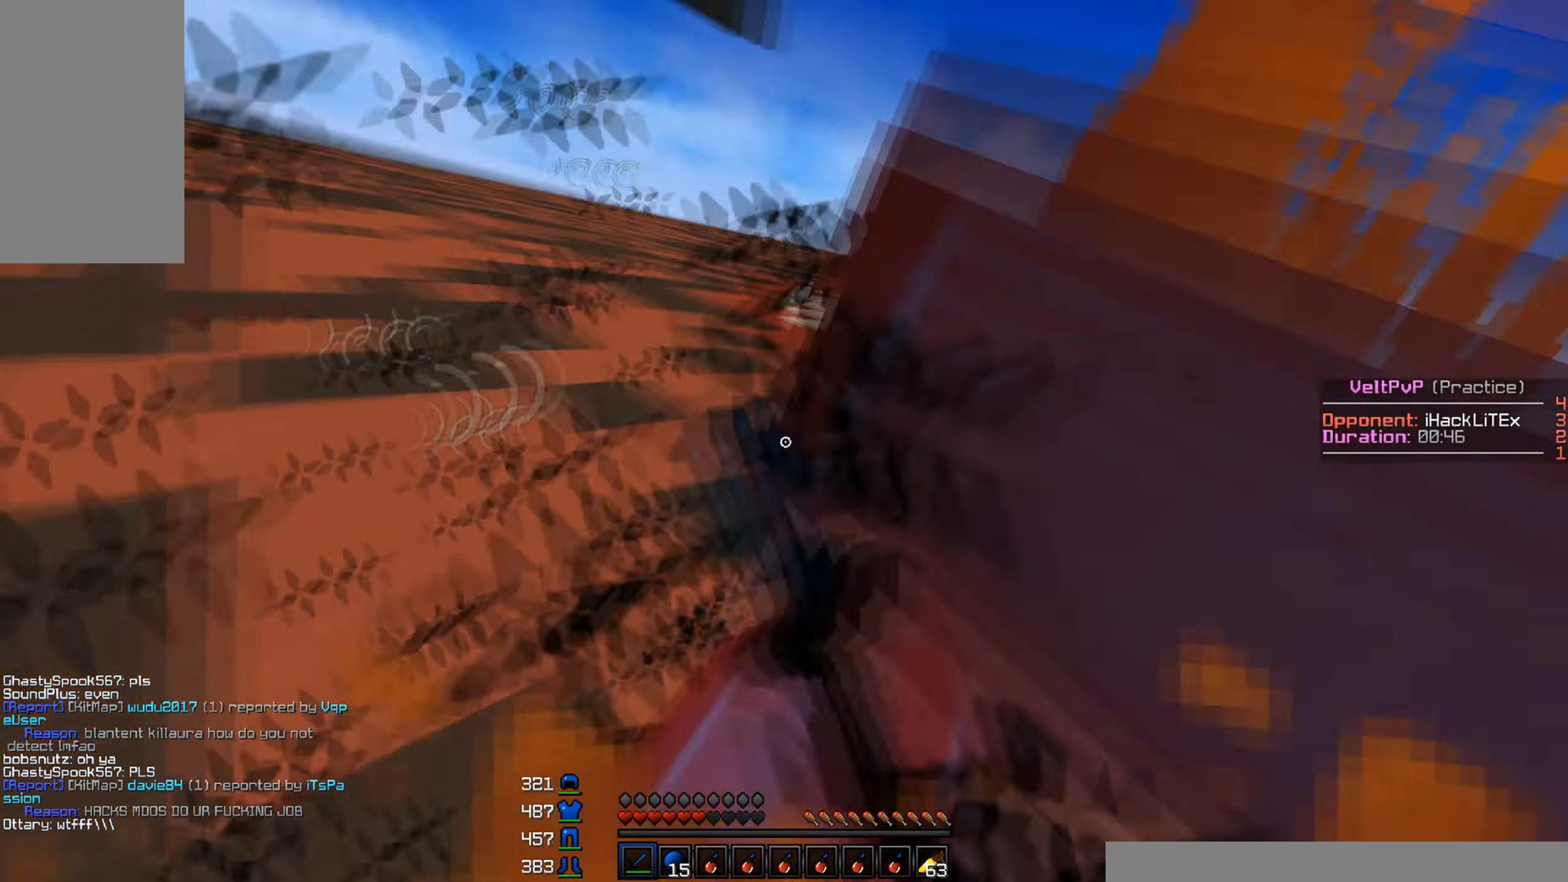
{"keys": ["w"], "mouse": ["left"], "events": [[17, "mouse_left", "down"], [50, "d", "up"], [167, "mouse_right", "down"], [217, "mouse_right", "up"], [234, "mouse_left", "up"], [267, "mouse_left", "down"], [267, "mouse_right", "down"], [334, "mouse_right", "up"], [350, "mouse_left", "up"], [400, "mouse_left", "down"], [400, "mouse_right", "down"], [467, "mouse_right", "up"]]}
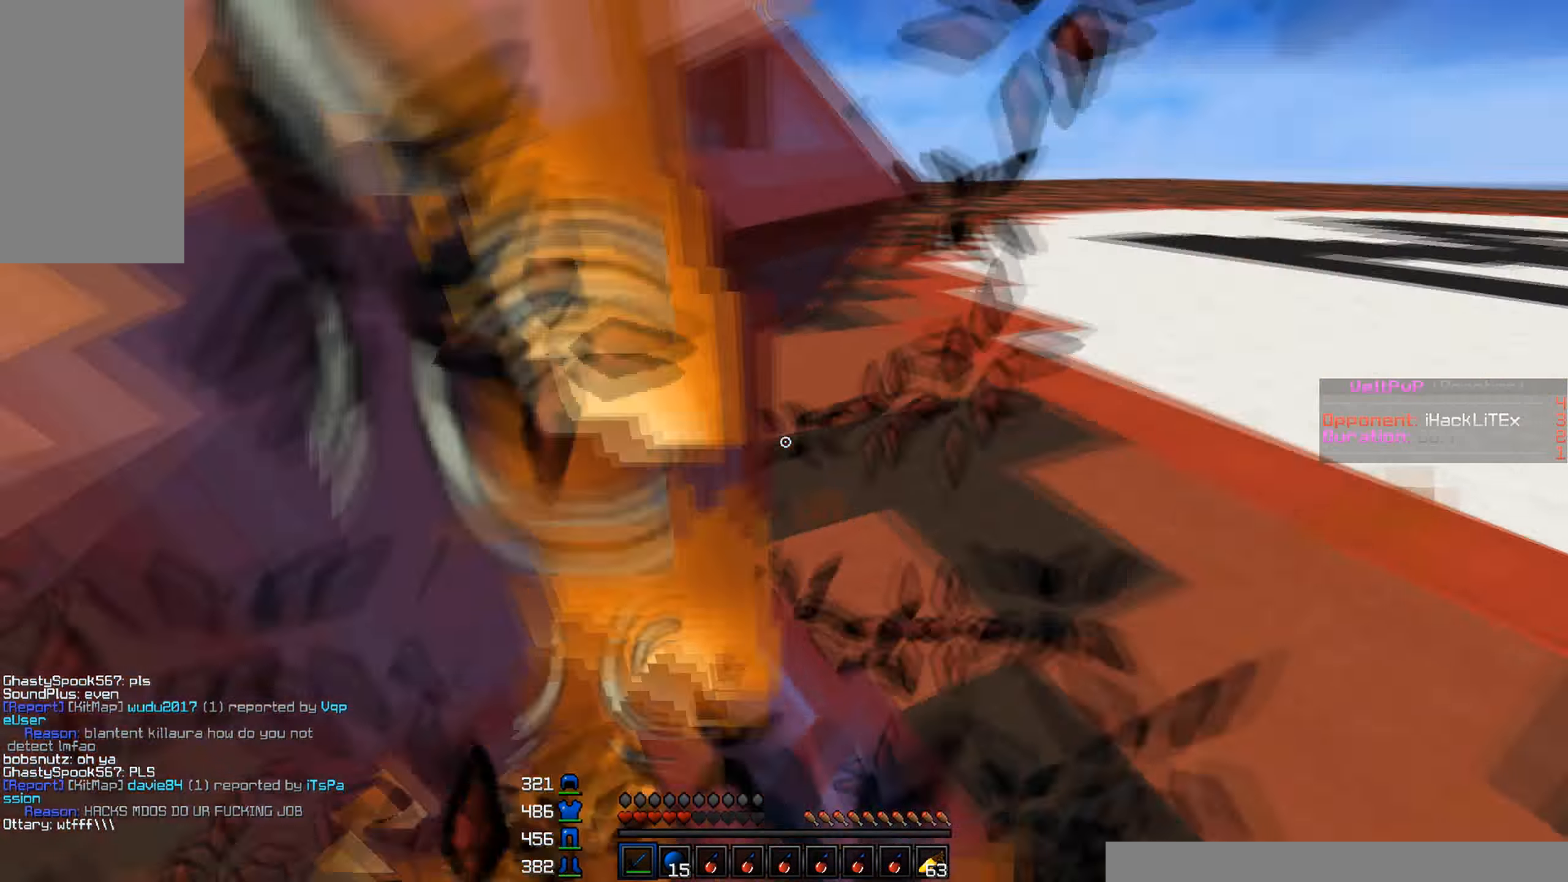
{"keys": ["w"], "mouse": ["left"], "events": [[17, "a", "down"], [17, "mouse_right", "down"], [84, "mouse_right", "up"], [100, "mouse_left", "up"], [117, "a", "up"], [184, "mouse_left", "down"], [250, "mouse_left", "up"], [317, "mouse_left", "down"], [400, "mouse_right", "down"], [450, "mouse_right", "up"], [484, "mouse_left", "up"], [500, "mouse_left", "down"]]}
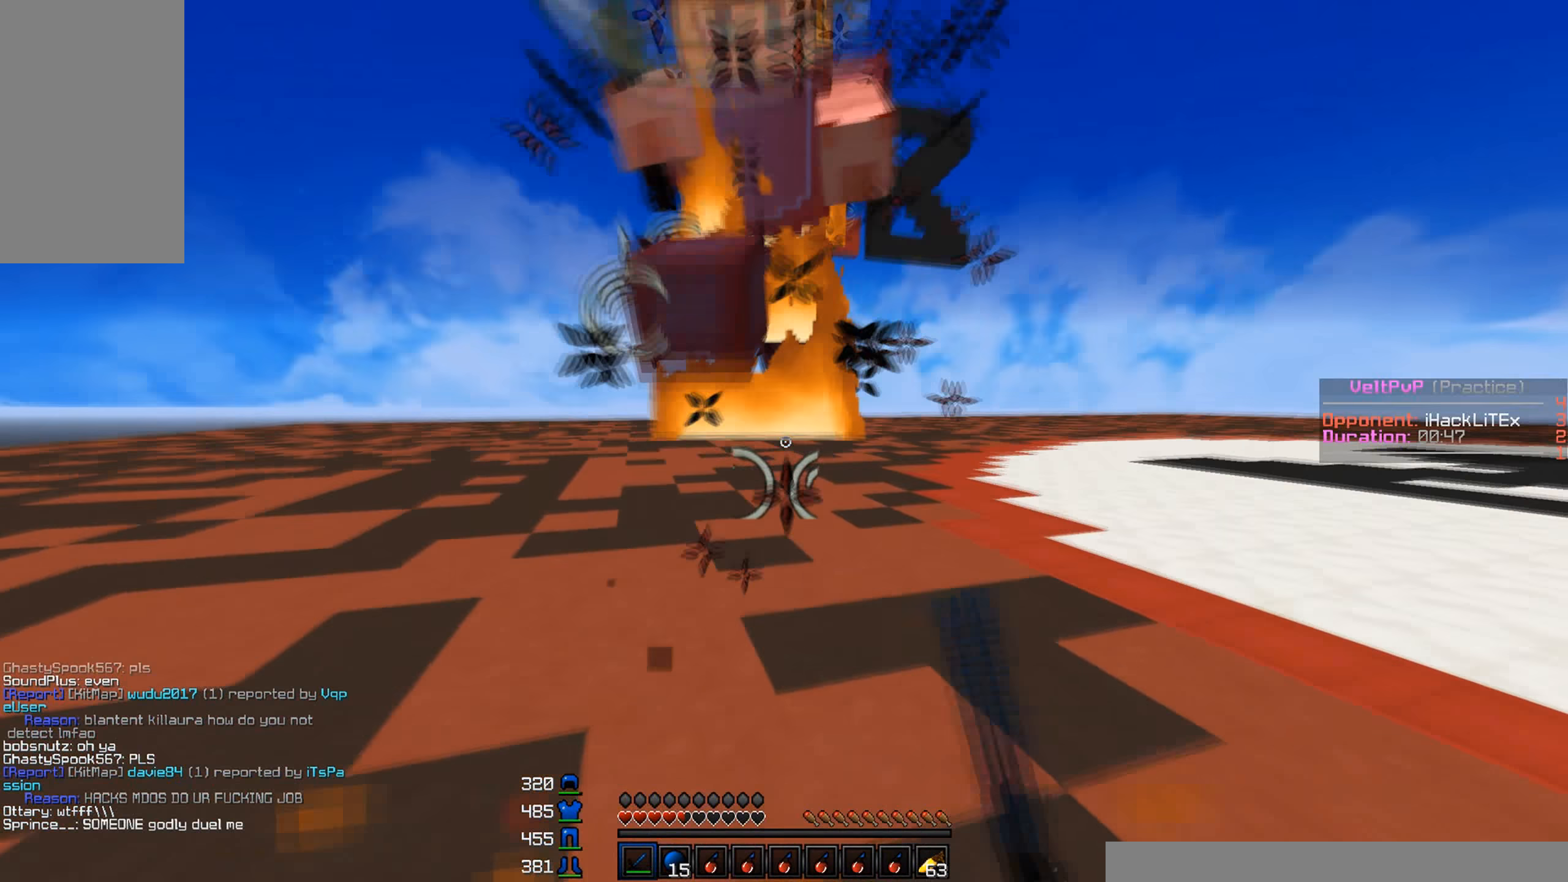
{"keys": ["w"], "mouse": [], "events": [[34, "mouse_right", "down"], [100, "mouse_left", "up"], [134, "mouse_left", "down"], [200, "mouse_right", "up"], [217, "mouse_left", "up"], [250, "mouse_left", "down"], [250, "mouse_right", "down"], [350, "mouse_right", "up"], [367, "mouse_left", "up"]]}
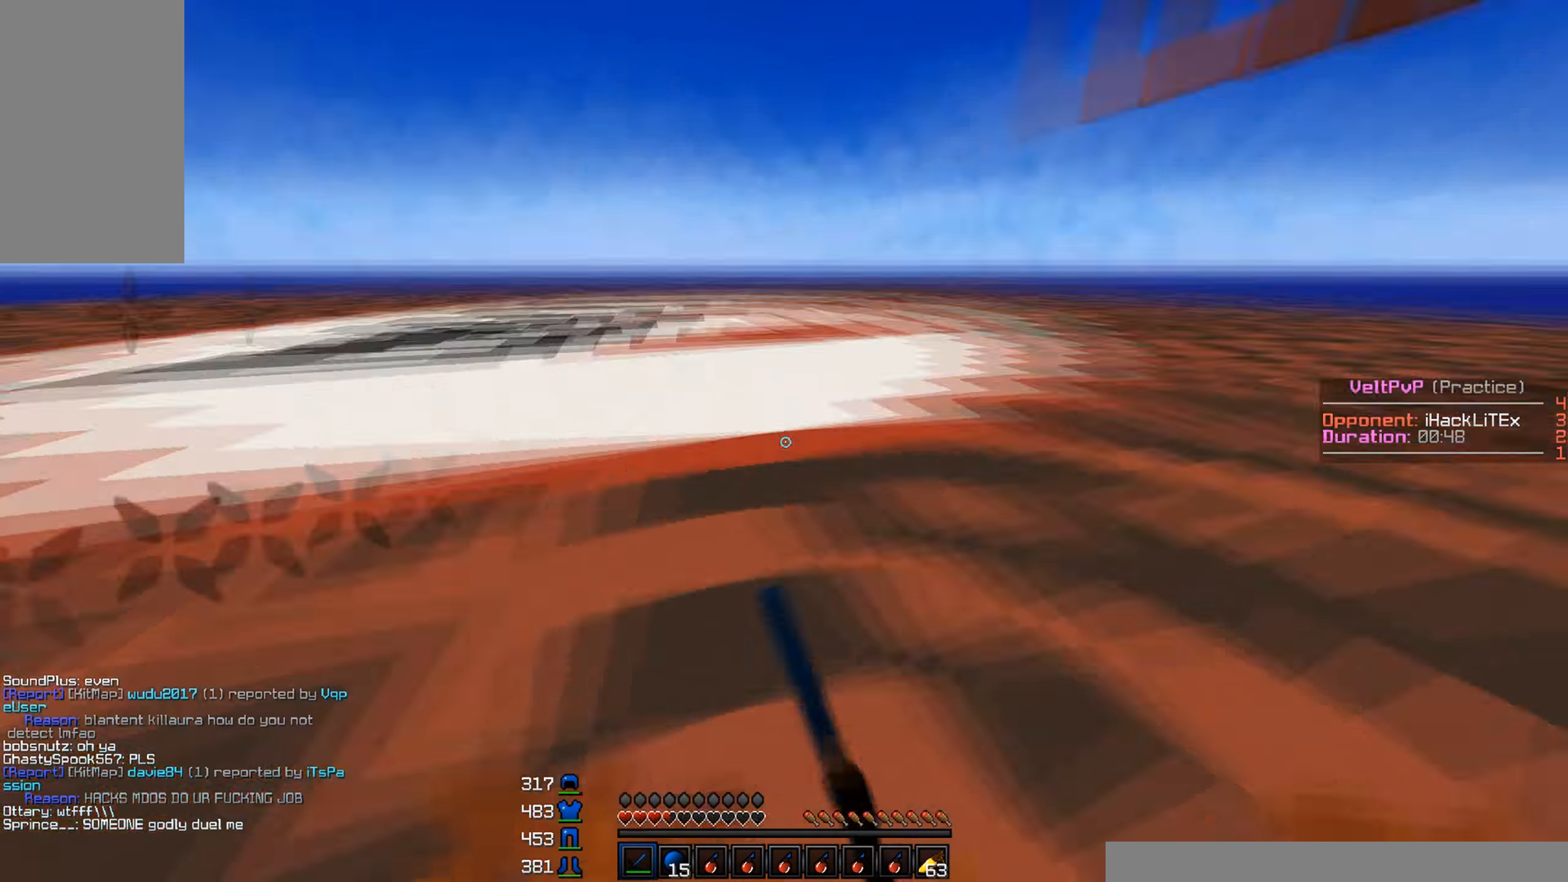
{"keys": ["d"], "mouse": ["left"], "events": [[84, "mouse_right", "down"], [100, "mouse_left", "down"], [200, "mouse_left", "up"], [200, "mouse_right", "up"], [384, "d", "down"], [434, "mouse_left", "down"], [434, "w", "up"]]}
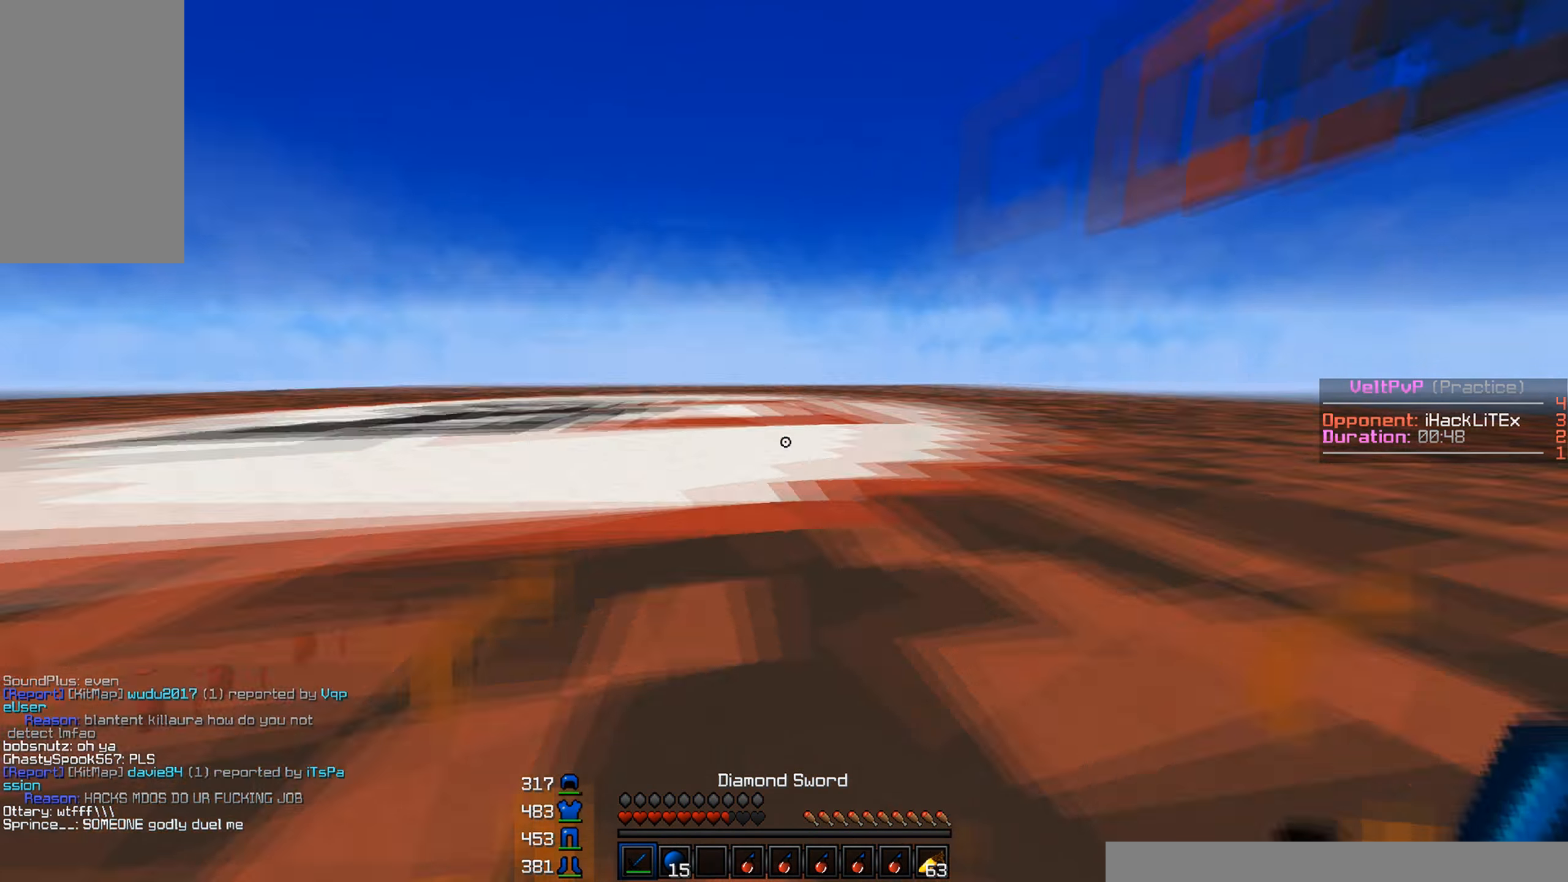
{"keys": ["w"], "mouse": [], "events": [[34, "a", "down"], [84, "d", "up"], [134, "w", "down"], [200, "mouse_left", "up"], [217, "mouse_left", "down"], [267, "mouse_left", "up"], [300, "mouse_left", "down"], [350, "mouse_left", "up"], [367, "mouse_left", "down"], [417, "mouse_left", "up"], [450, "mouse_left", "down"], [484, "mouse_left", "up"], [500, "a", "up"]]}
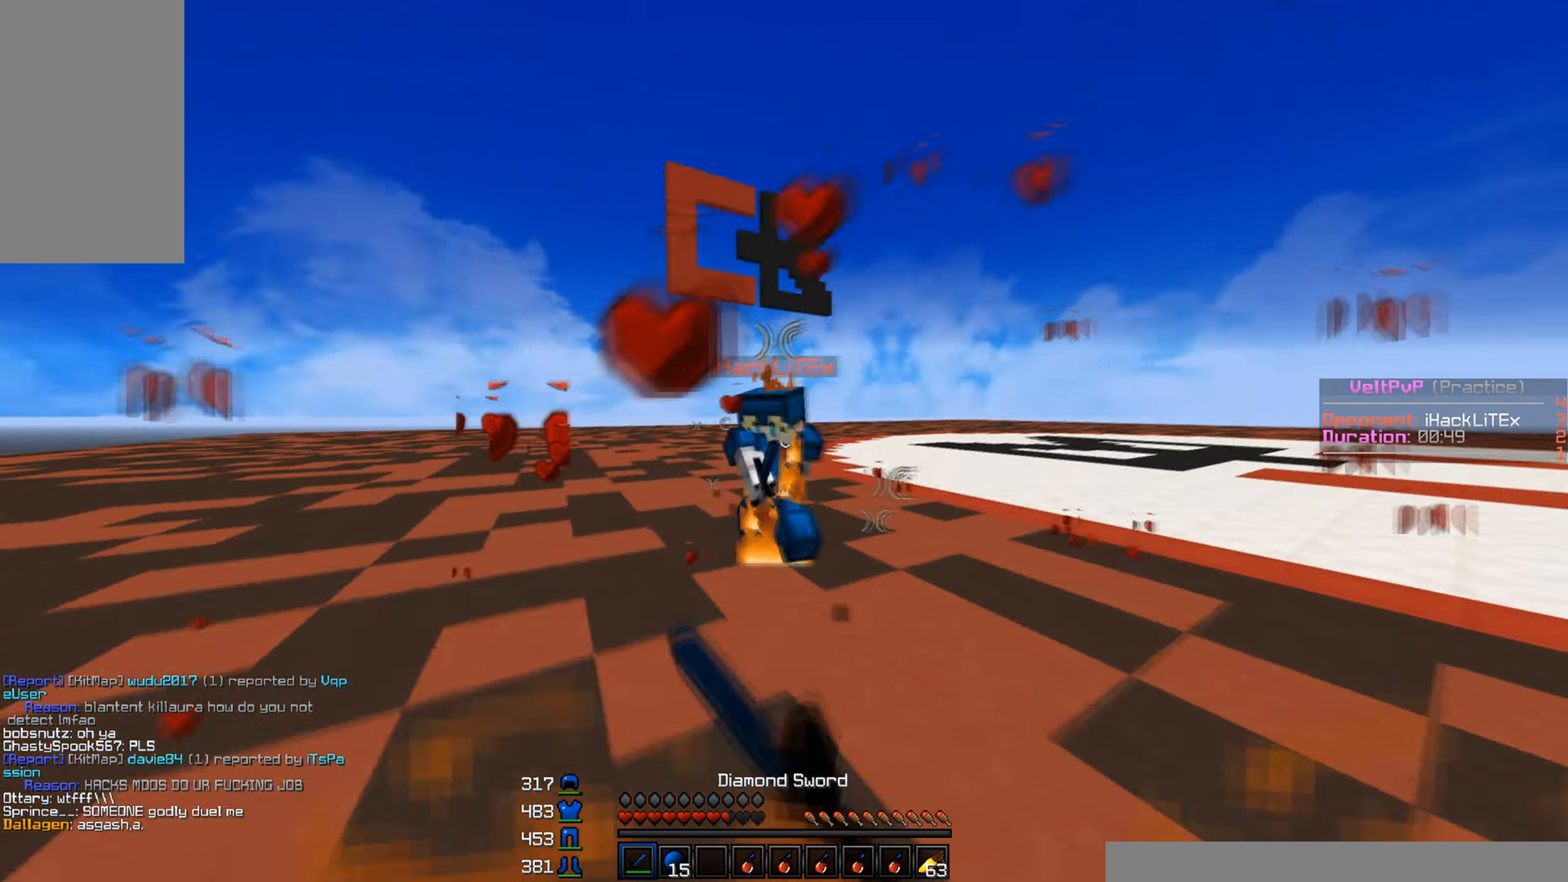
{"keys": ["w"], "mouse": ["left"], "events": [[17, "mouse_left", "down"], [34, "d", "down"], [50, "mouse_left", "up"], [84, "mouse_left", "down"], [200, "mouse_left", "up"], [233, "mouse_left", "down"], [350, "mouse_left", "up"], [366, "d", "up"], [366, "mouse_left", "down"]]}
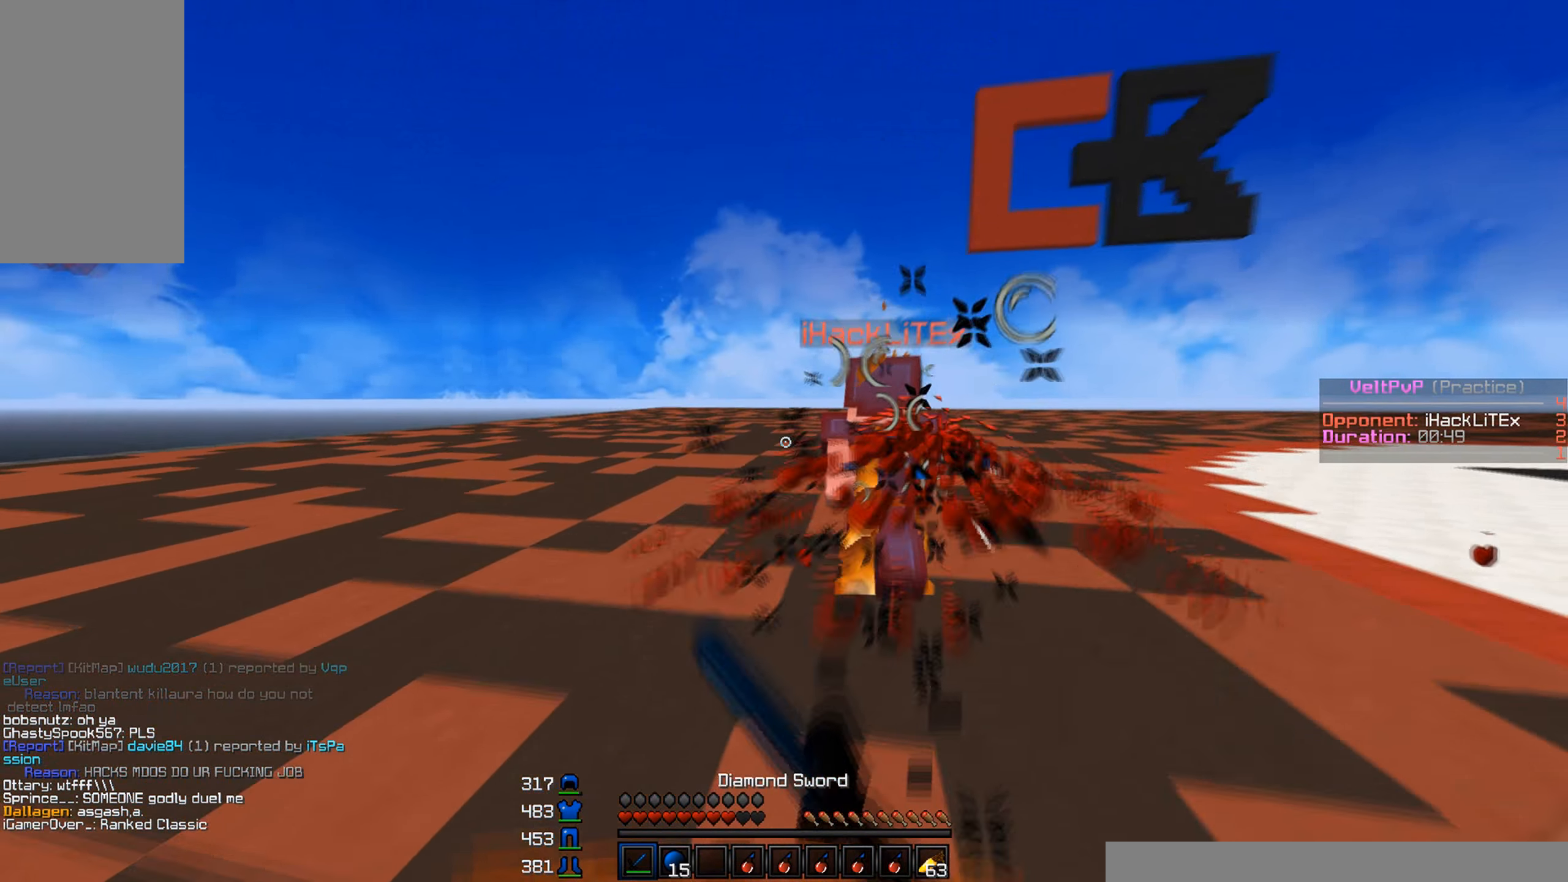
{"keys": ["s"], "mouse": [], "events": [[16, "mouse_left", "up"], [33, "a", "down"], [83, "w", "up"], [250, "s", "down"], [433, "a", "up"]]}
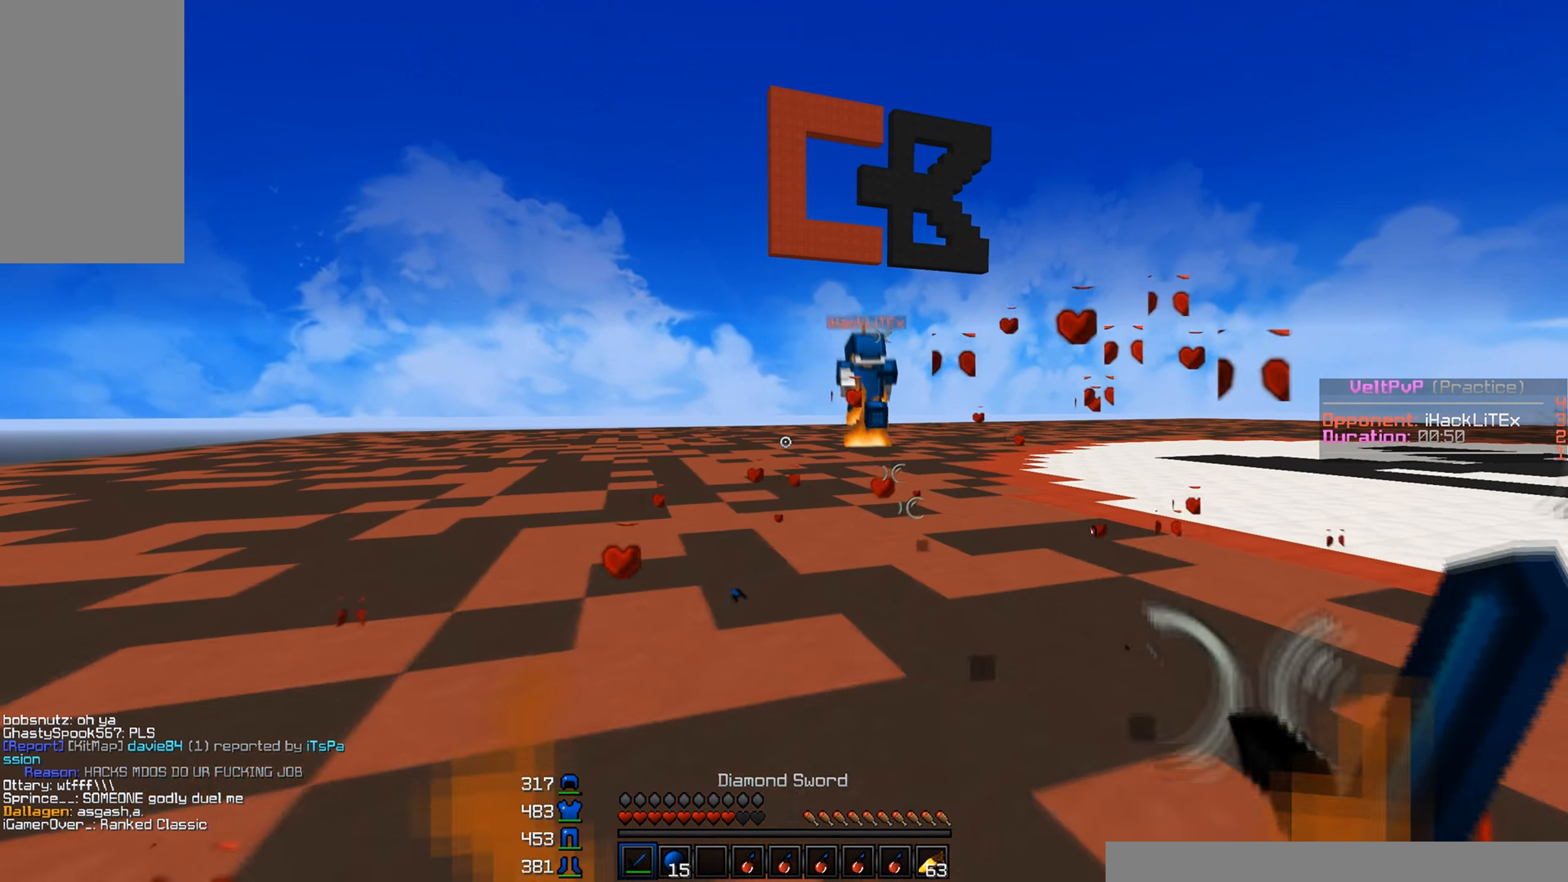
{"keys": ["s"], "mouse": [], "events": [[100, "d", "down"], [266, "s", "up"], [333, "s", "down"], [366, "d", "up"]]}
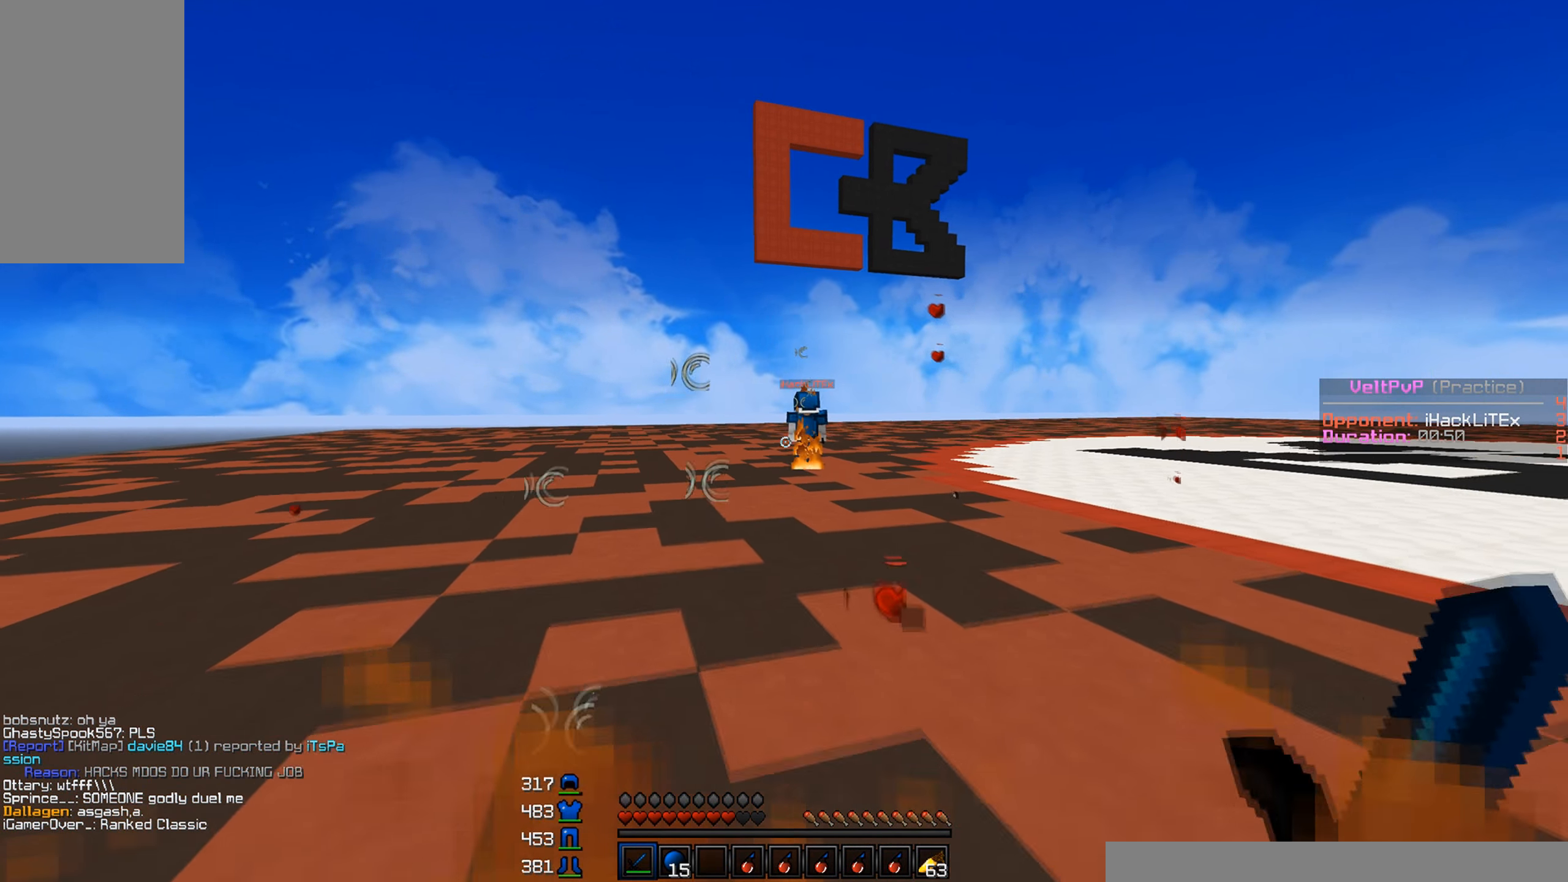
{"keys": [], "mouse": [], "events": [[100, "s", "up"]]}